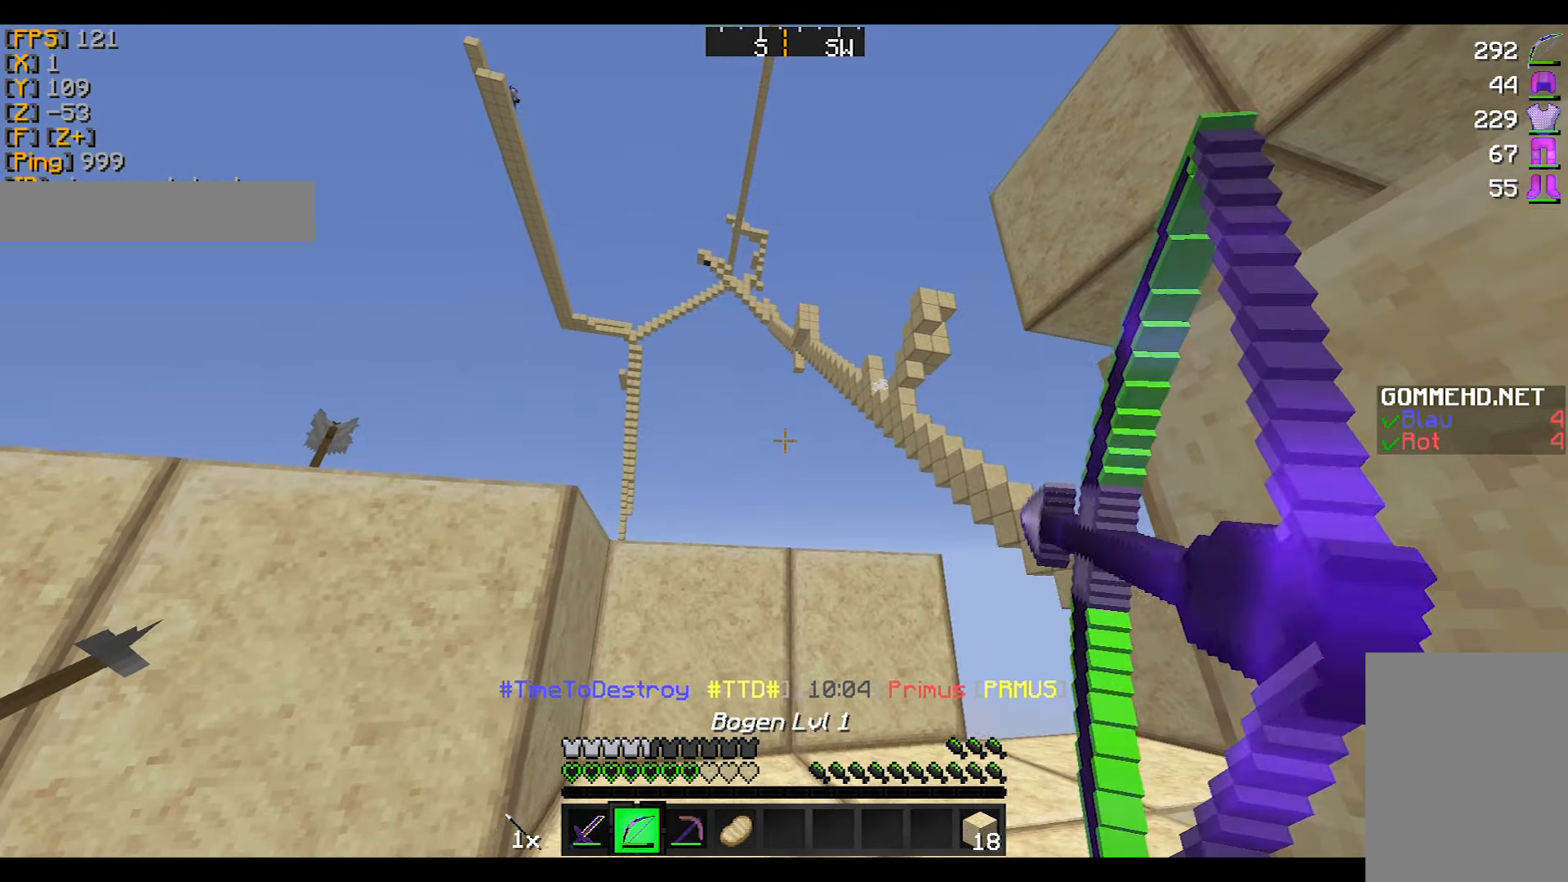
Gameplay with keyboard and mouse; each line is a JSON object with the keys and mouse buttons held at the frame after it. "events" lists presses ("down") and releases ("up") of "a", "d", "s", "w", "mouse_left" and "mouse_right" between this image and that frame as [ms after this image, input, new state], when the widget could be followed in between. "mouse_left", "mouse_right" = the "left", "right" buttons of the "mouse" list. No other keys are recorded. Fast repeated clicks can show as one long hold. Mouse movement is not recorded.
{"keys": [], "mouse": ["right"], "events": []}
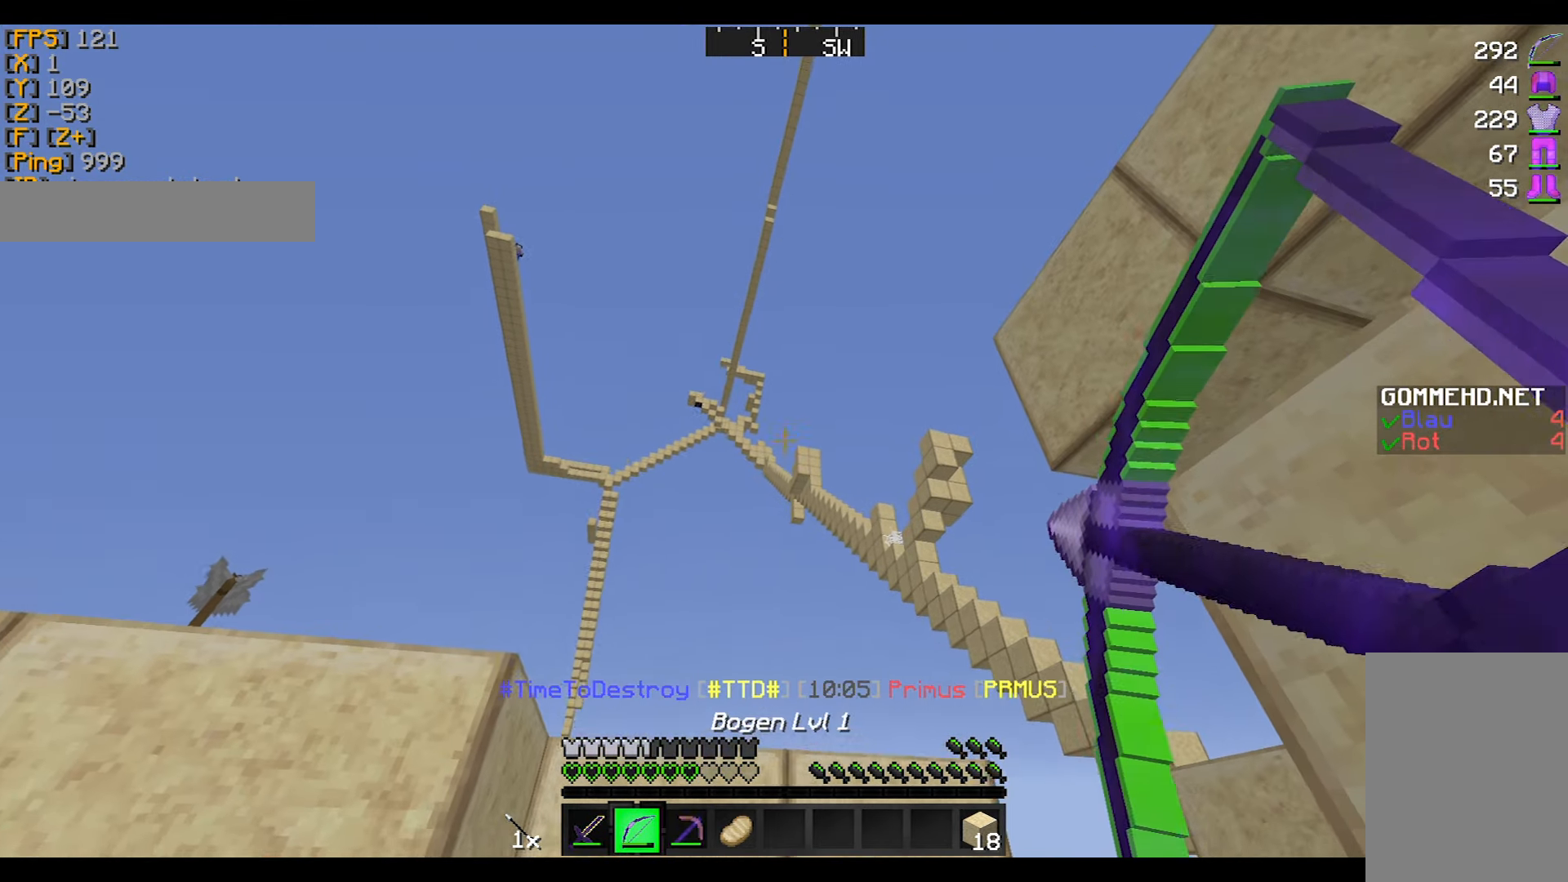
{"keys": [], "mouse": ["right"], "events": []}
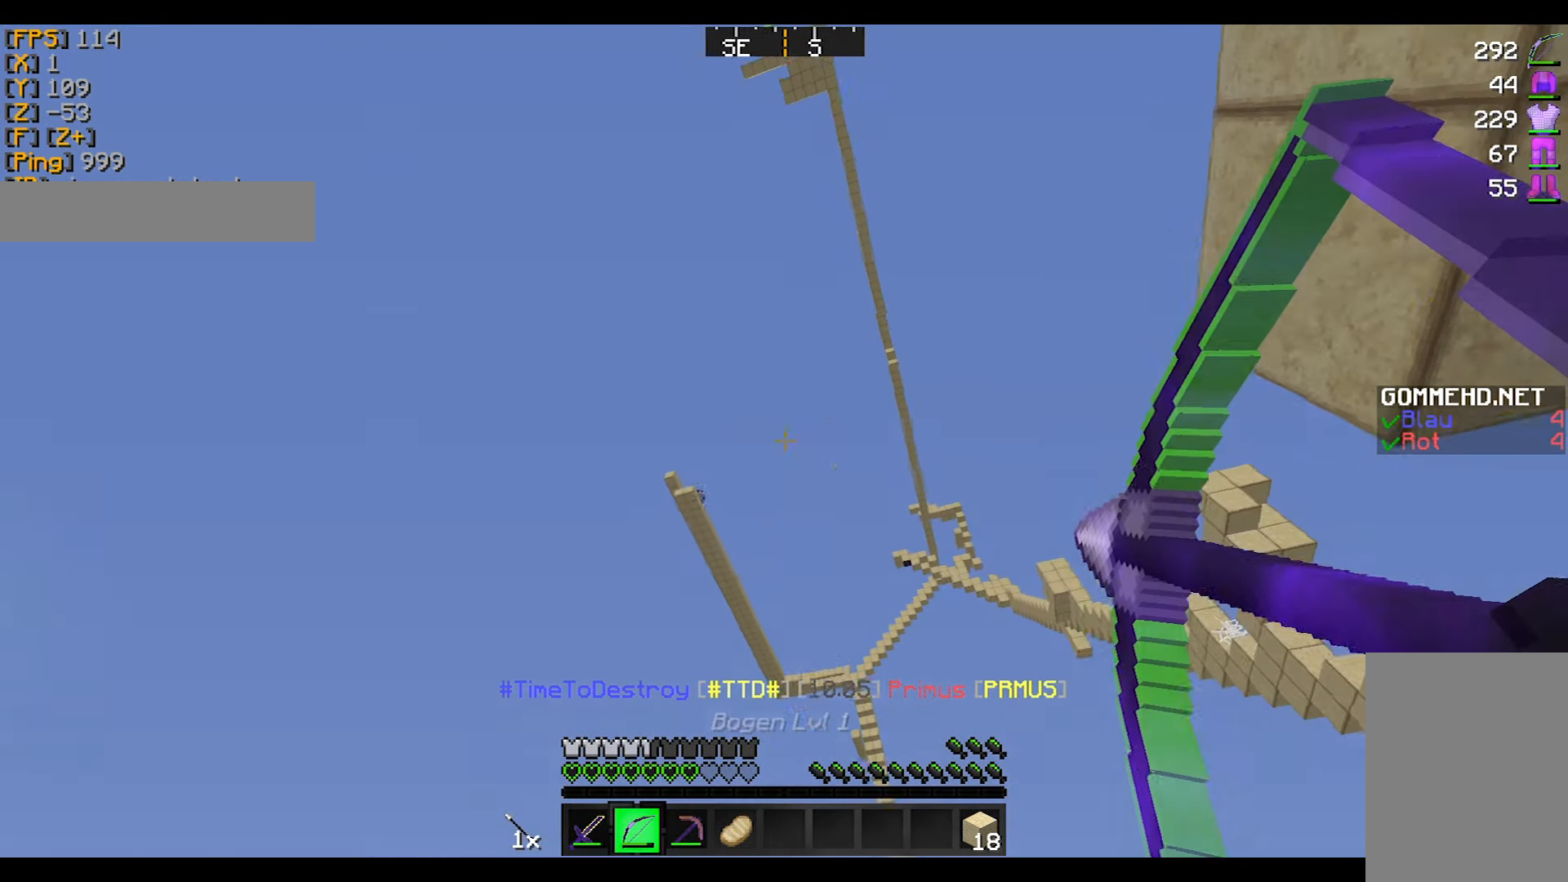
{"keys": [], "mouse": ["right"], "events": []}
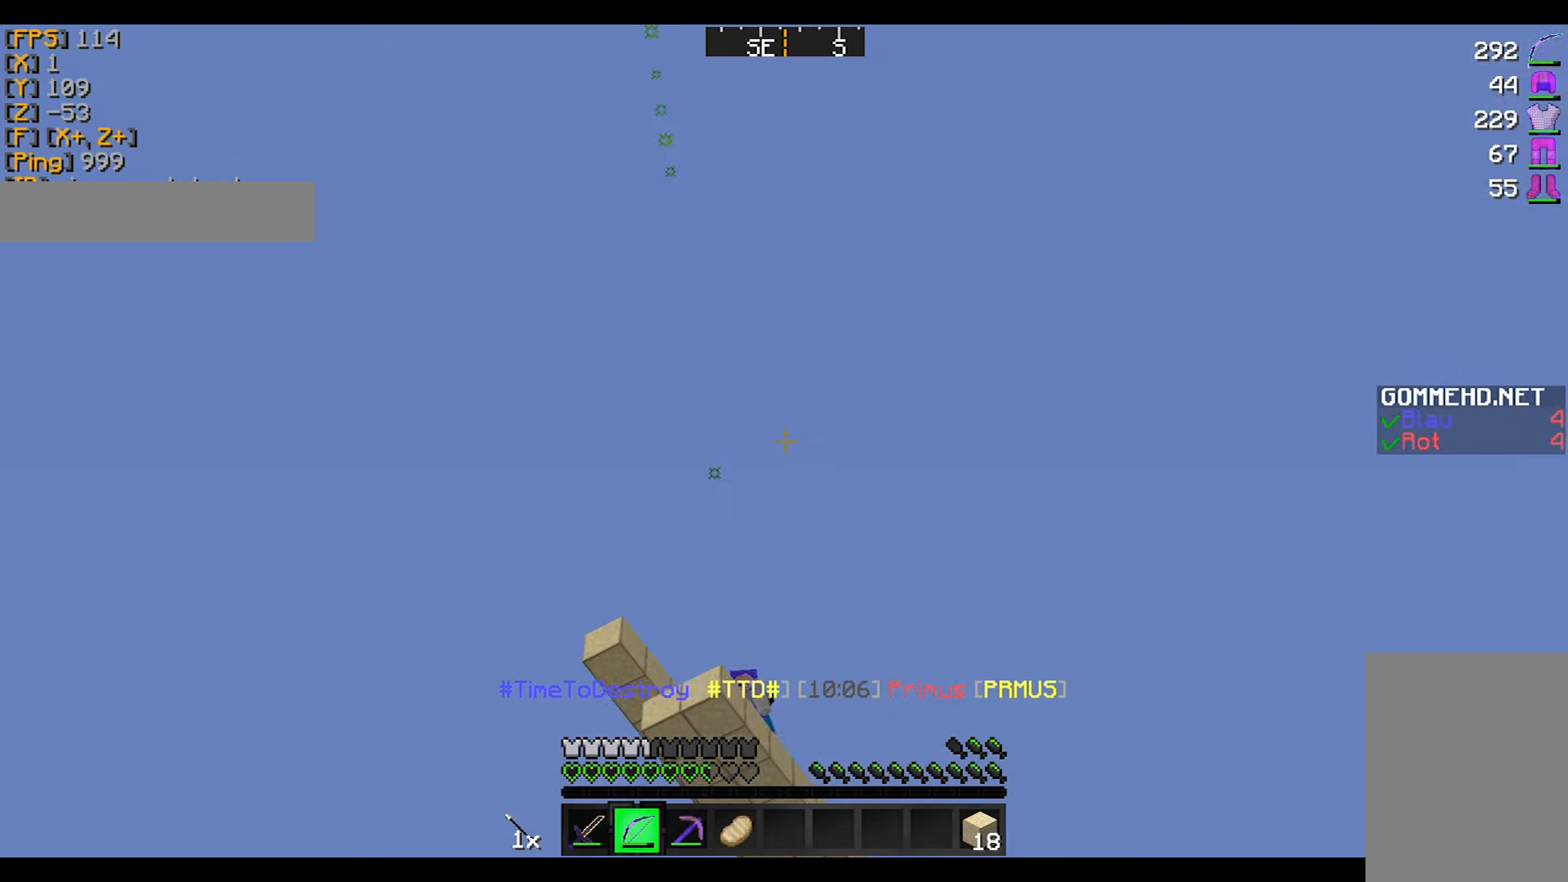
{"keys": [], "mouse": ["right"], "events": []}
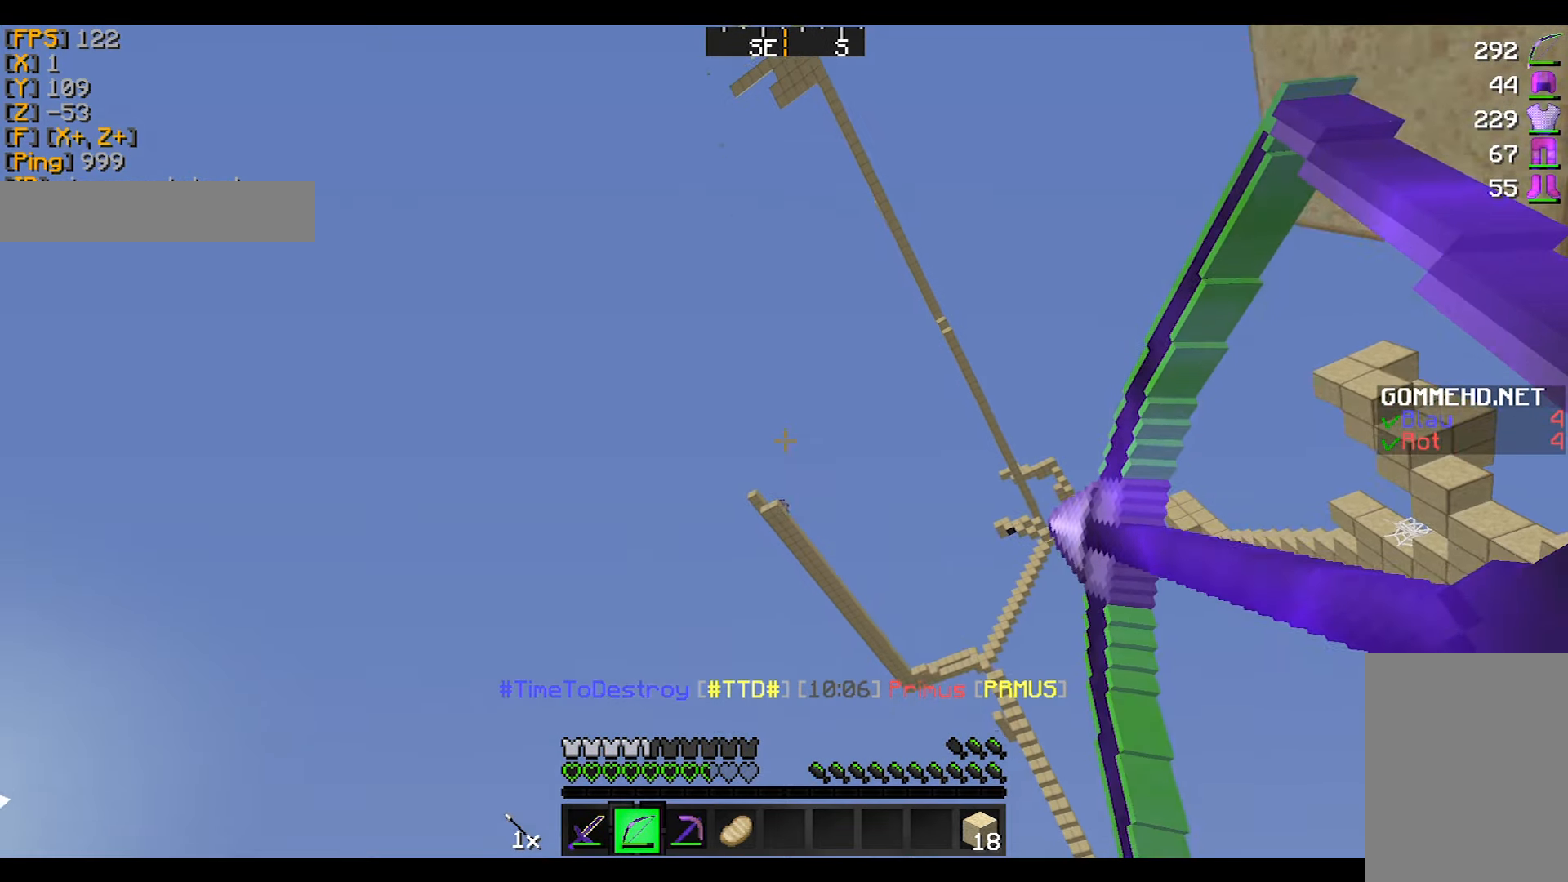
{"keys": ["d", "w"], "mouse": ["left", "right"], "events": [[233, "d", "down"], [334, "mouse_right", "up"], [434, "mouse_left", "down"], [434, "mouse_right", "down"], [467, "w", "down"]]}
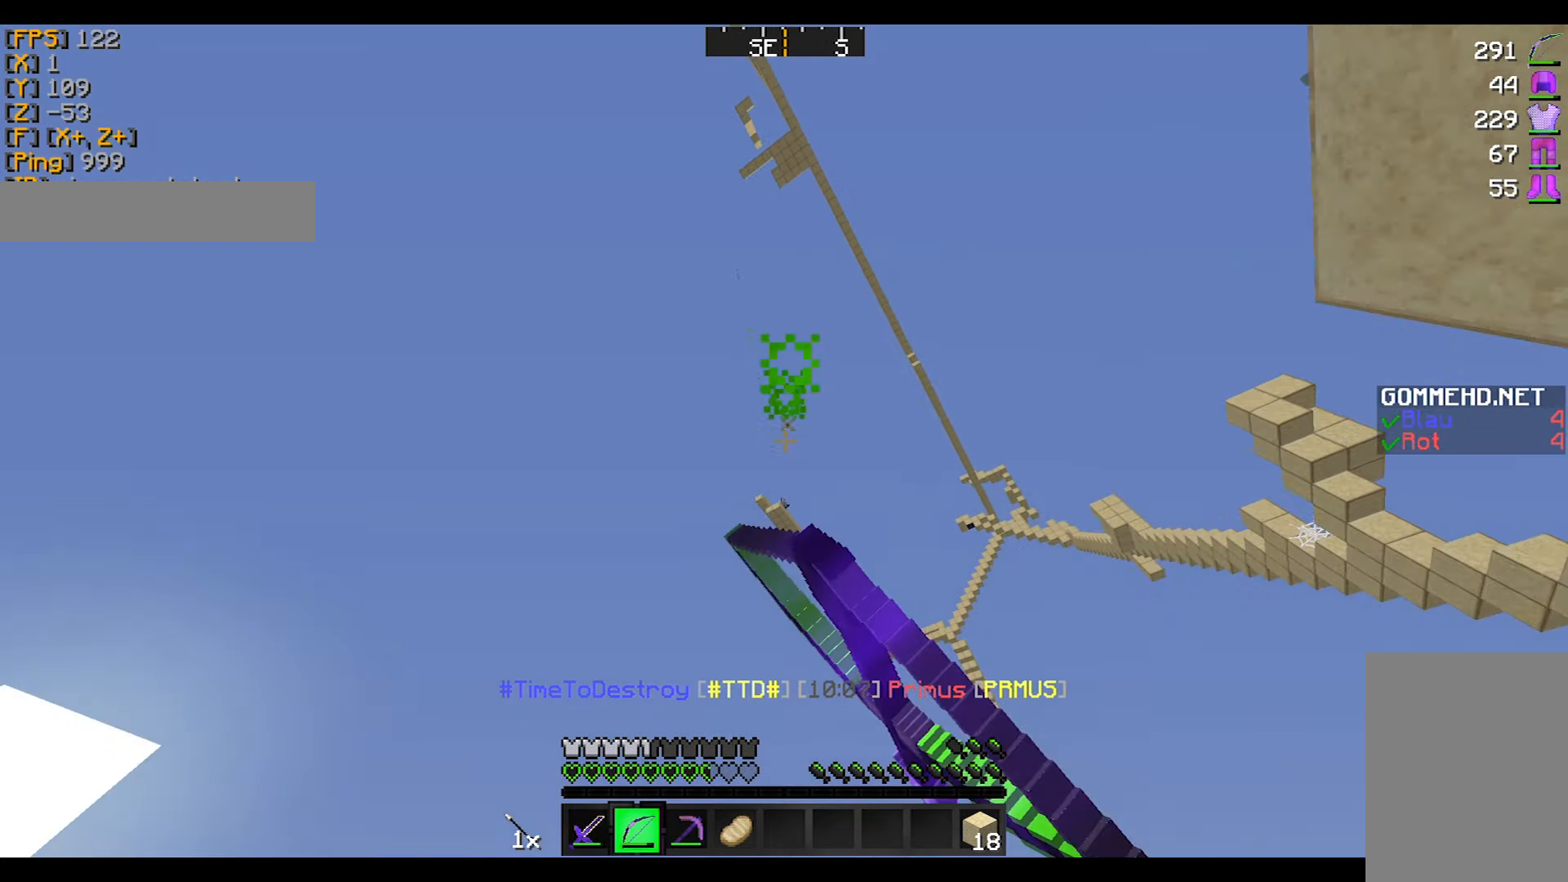
{"keys": ["w"], "mouse": ["right"], "events": [[34, "mouse_left", "up"], [467, "d", "up"]]}
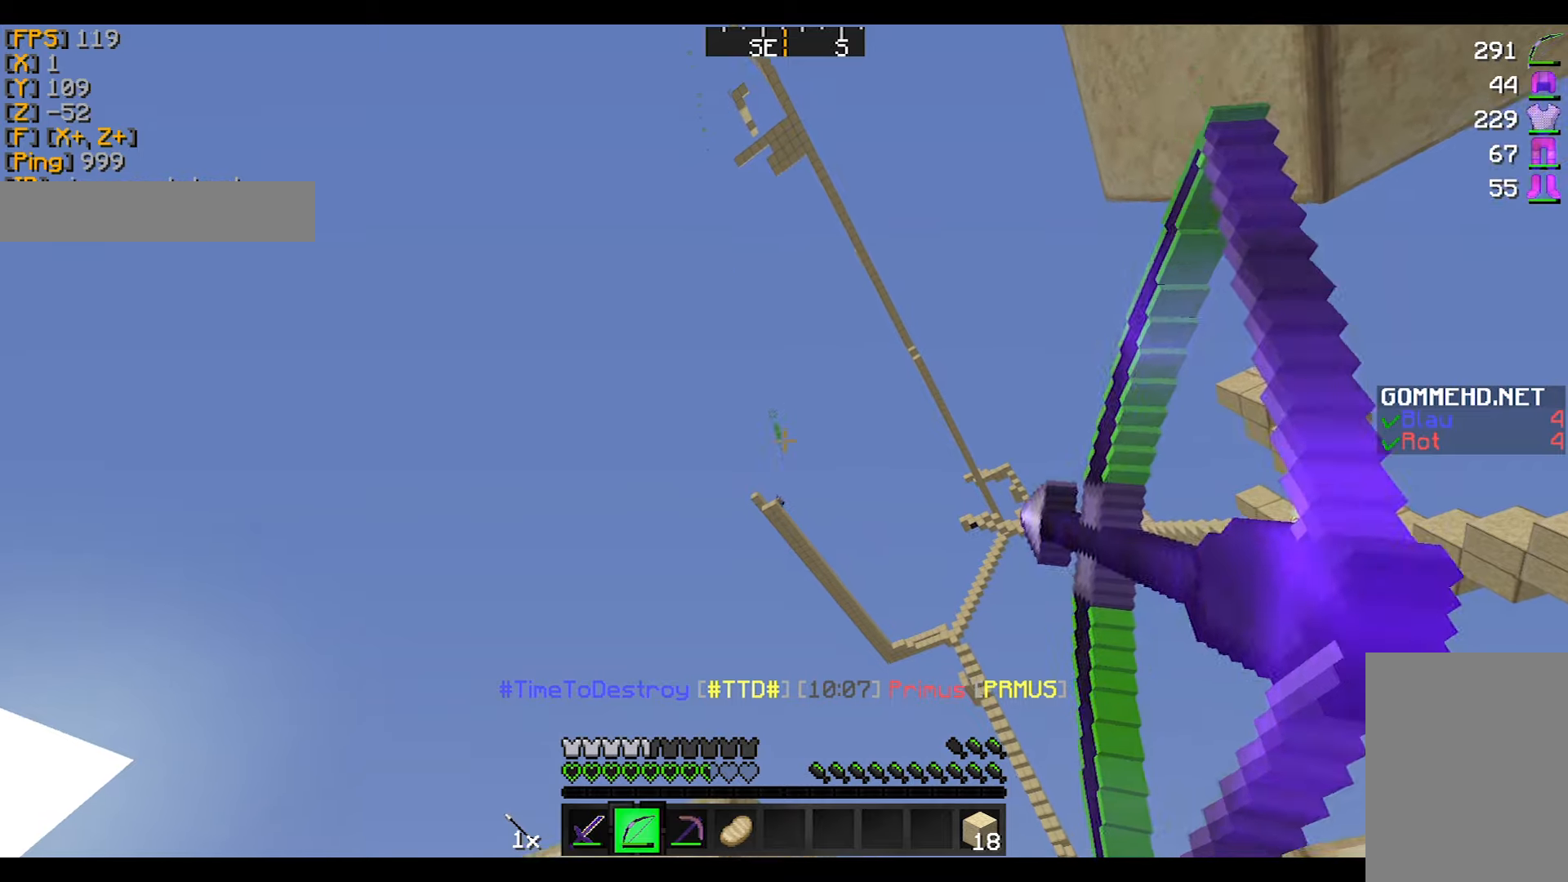
{"keys": ["a"], "mouse": ["right"], "events": [[66, "w", "up"], [500, "a", "down"]]}
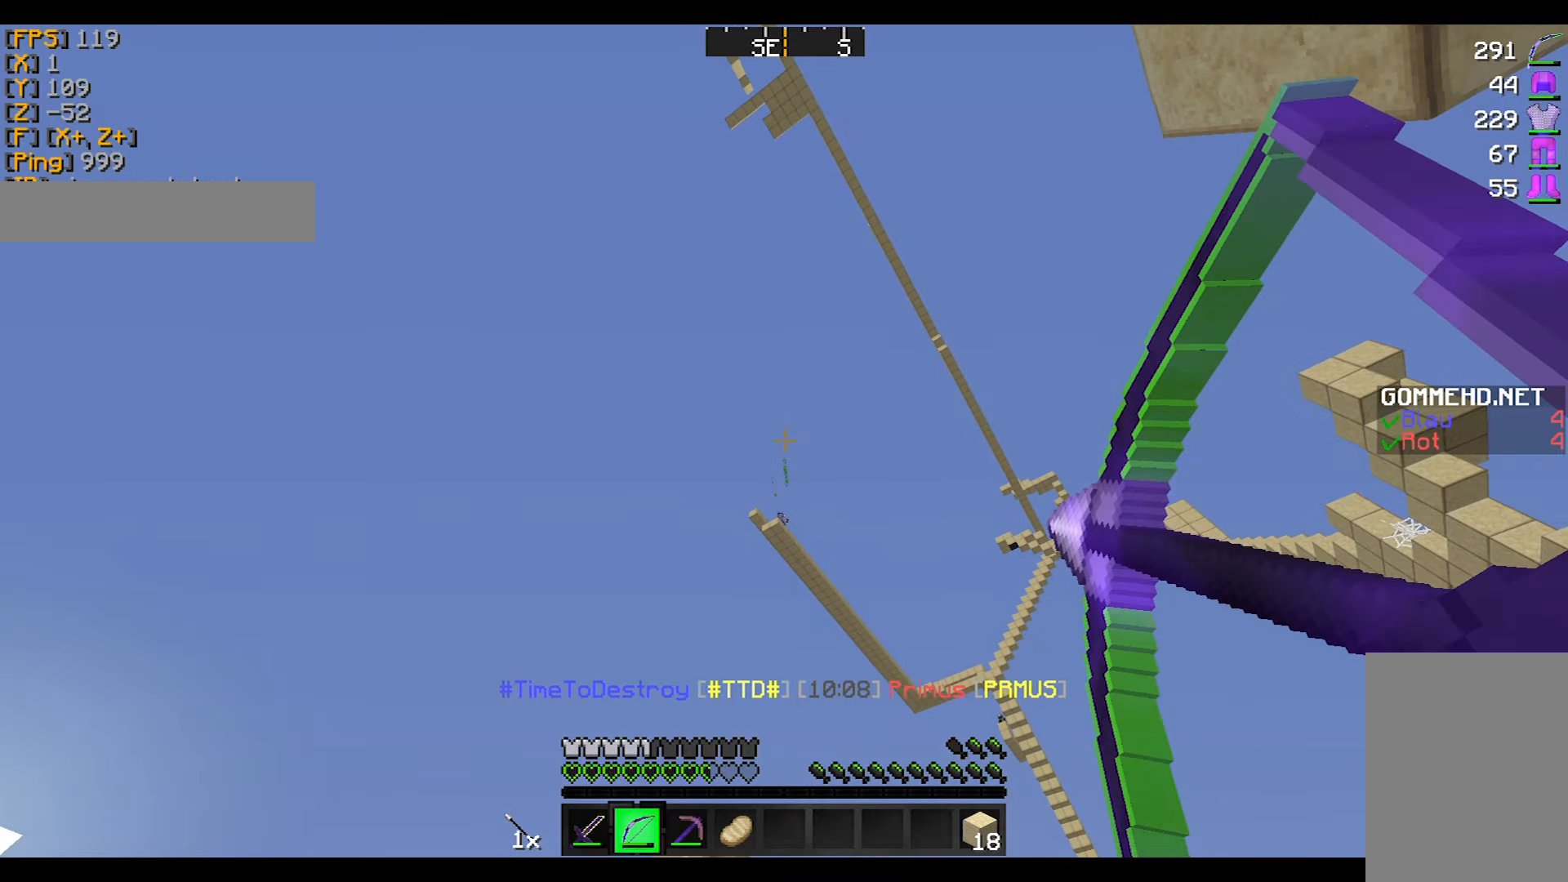
{"keys": [], "mouse": ["right"], "events": [[134, "a", "up"]]}
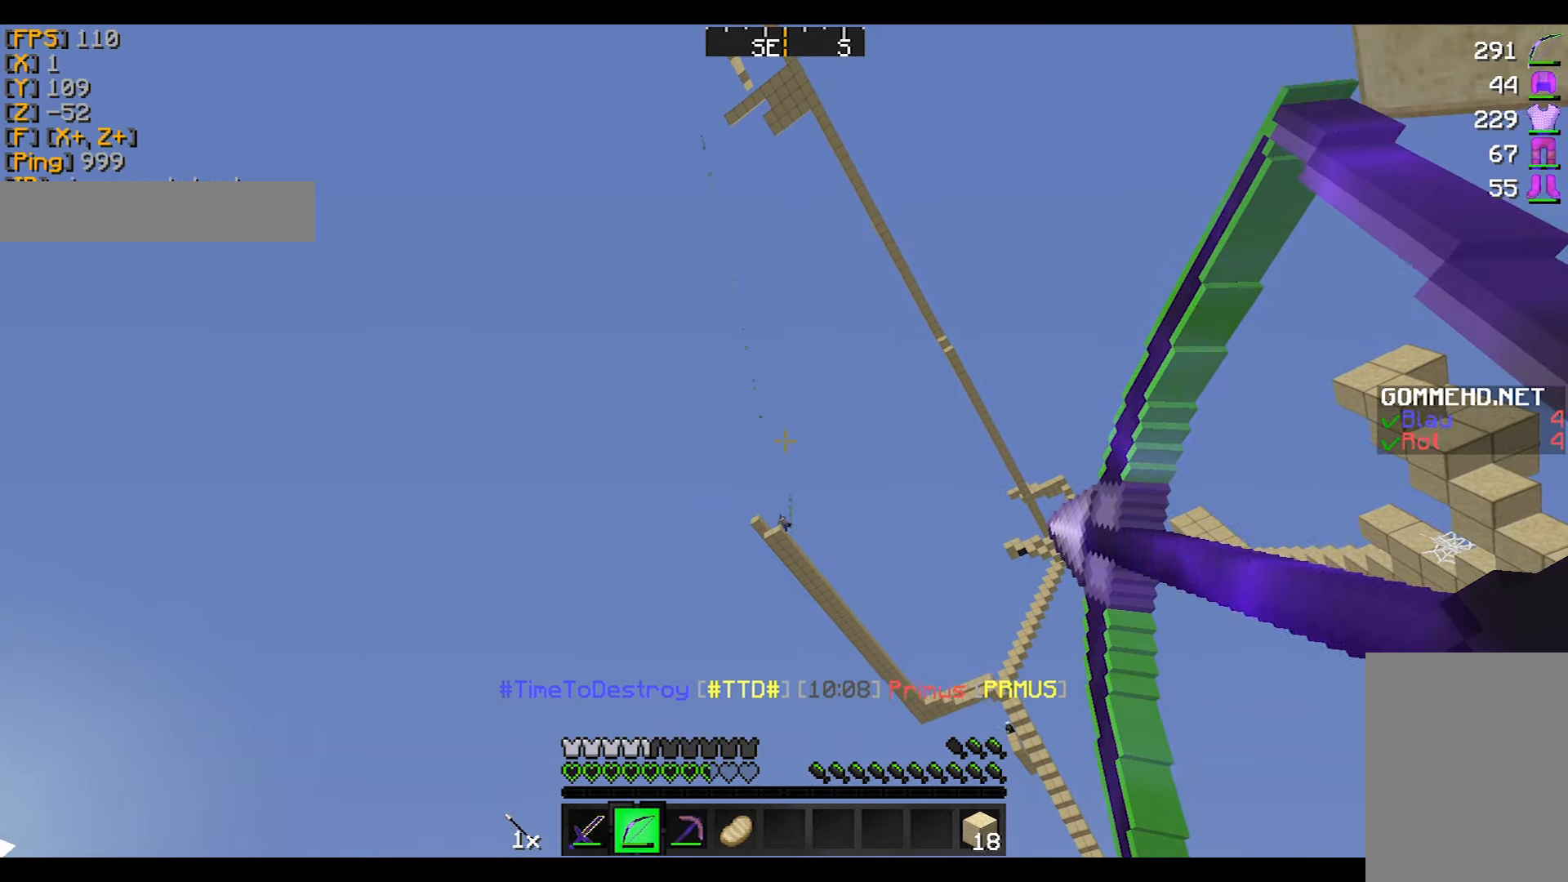
{"keys": [], "mouse": ["right"], "events": [[133, "mouse_right", "up"], [233, "mouse_left", "down"], [267, "mouse_right", "down"], [333, "mouse_left", "up"]]}
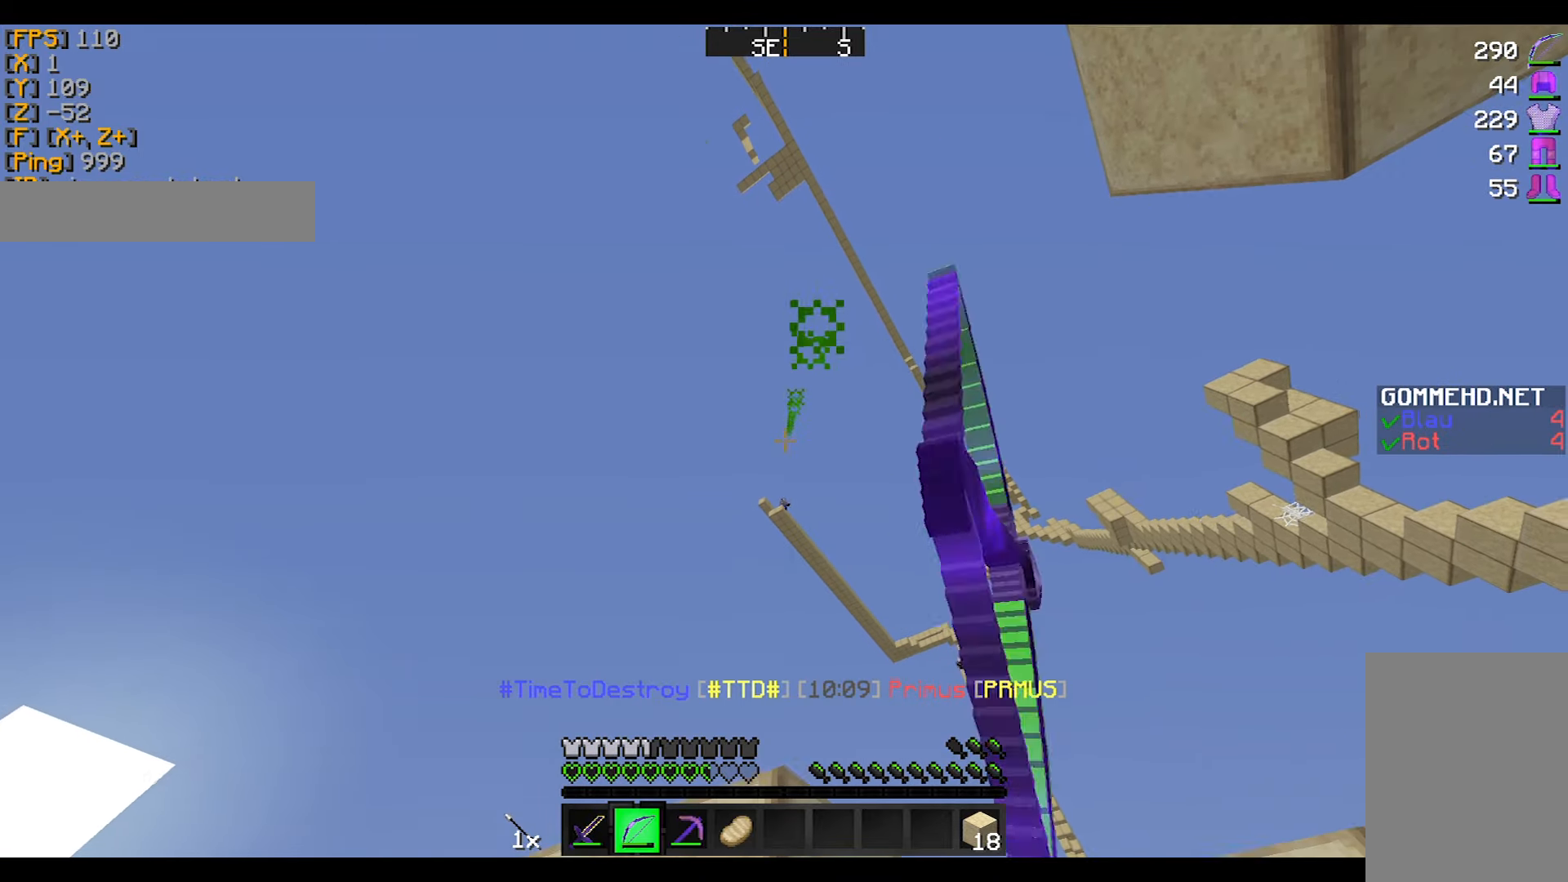
{"keys": [], "mouse": ["right"], "events": []}
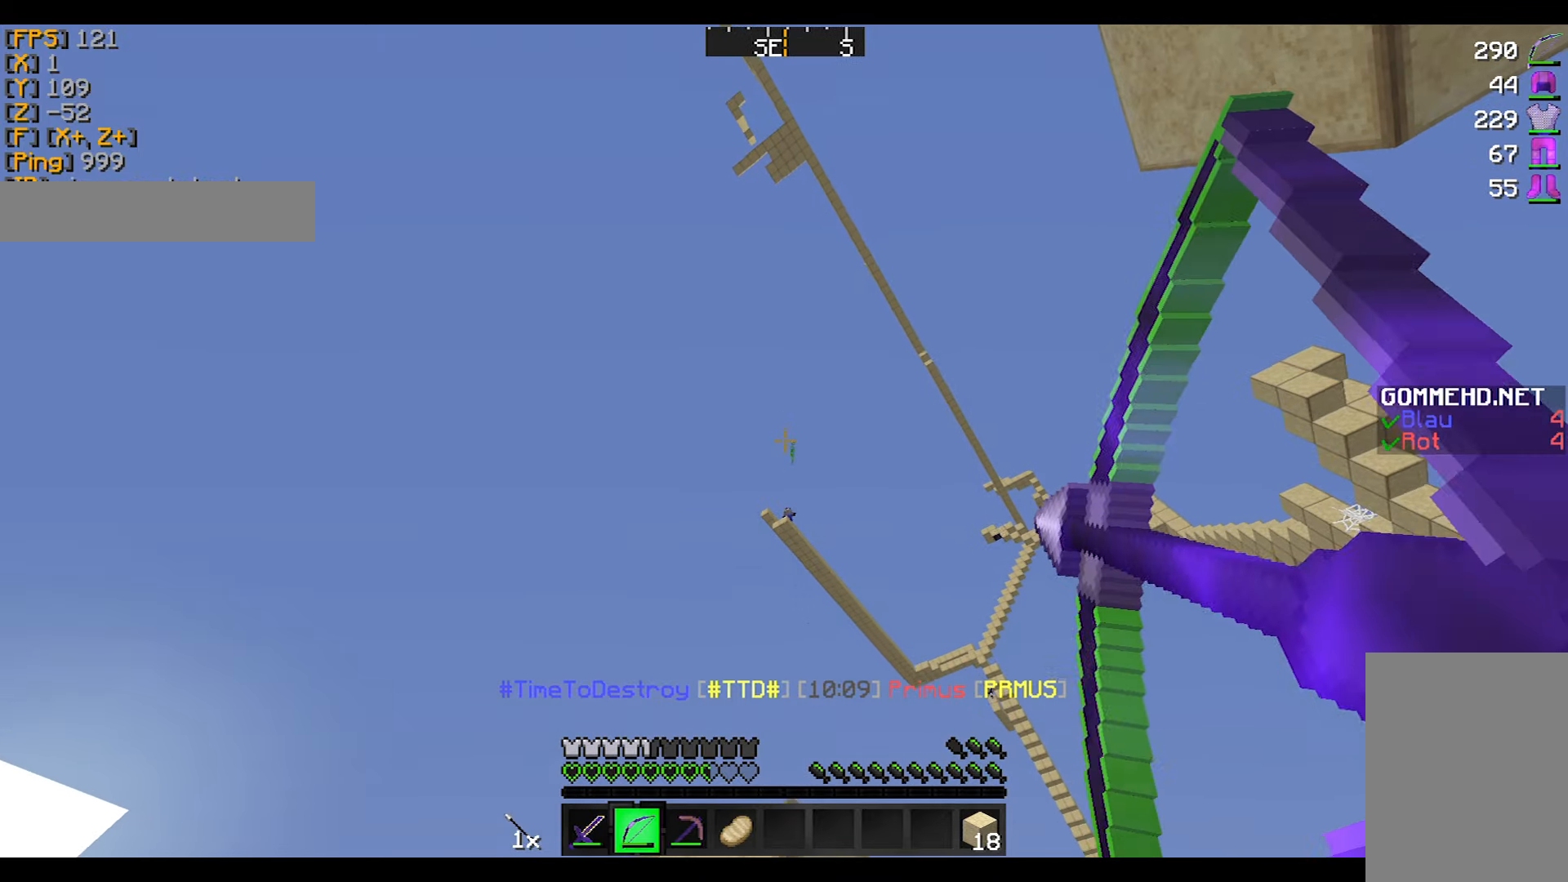
{"keys": [], "mouse": ["right"], "events": []}
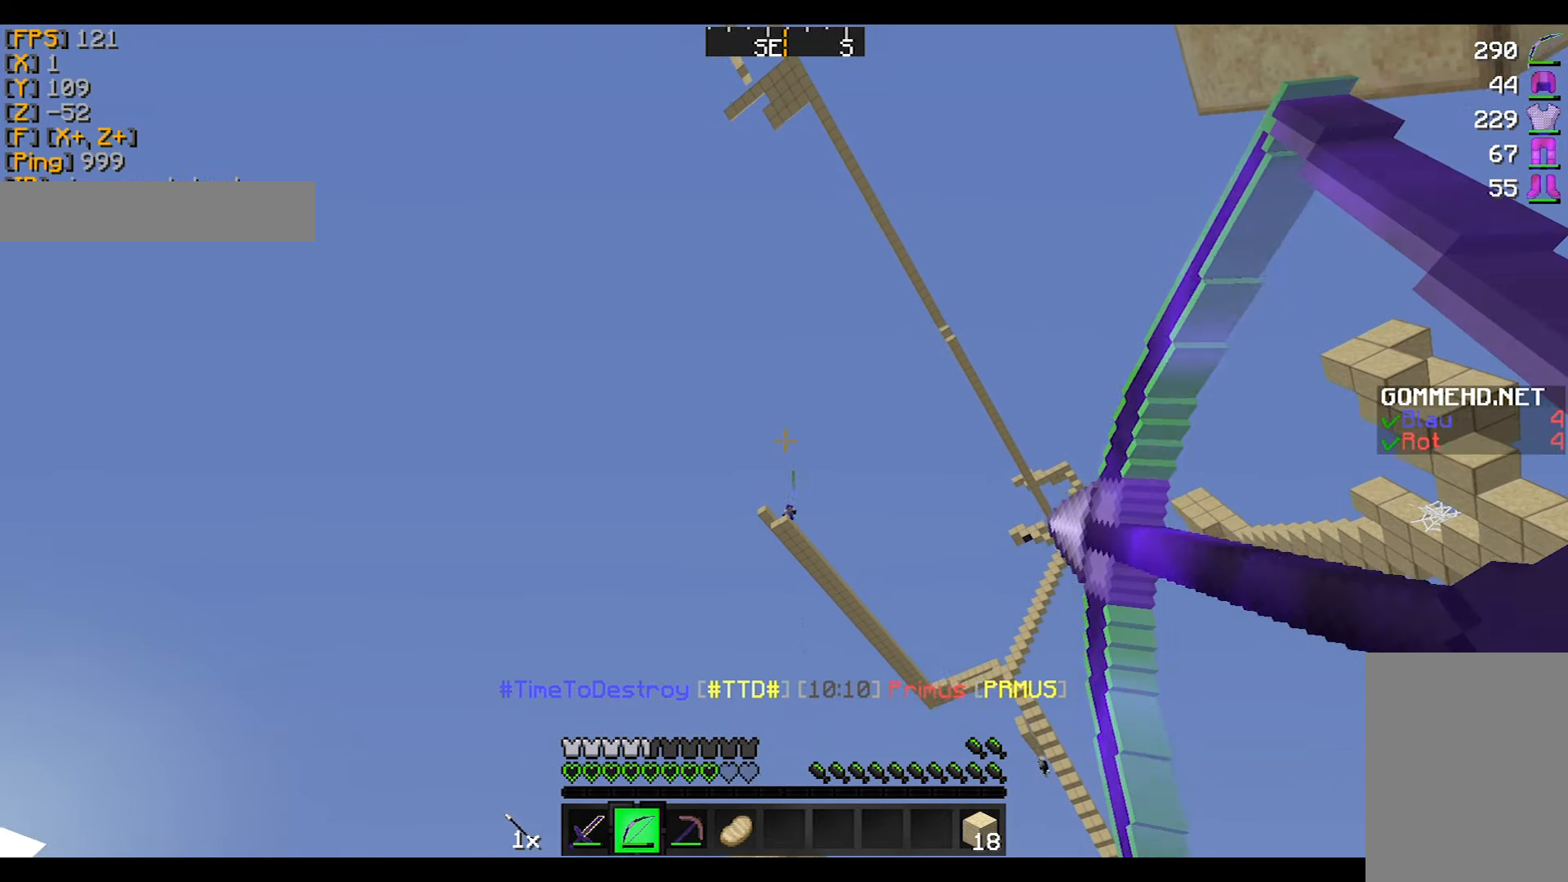
{"keys": ["d"], "mouse": ["left", "right"], "events": [[267, "d", "down"], [367, "mouse_right", "up"], [467, "mouse_left", "down"], [467, "mouse_right", "down"]]}
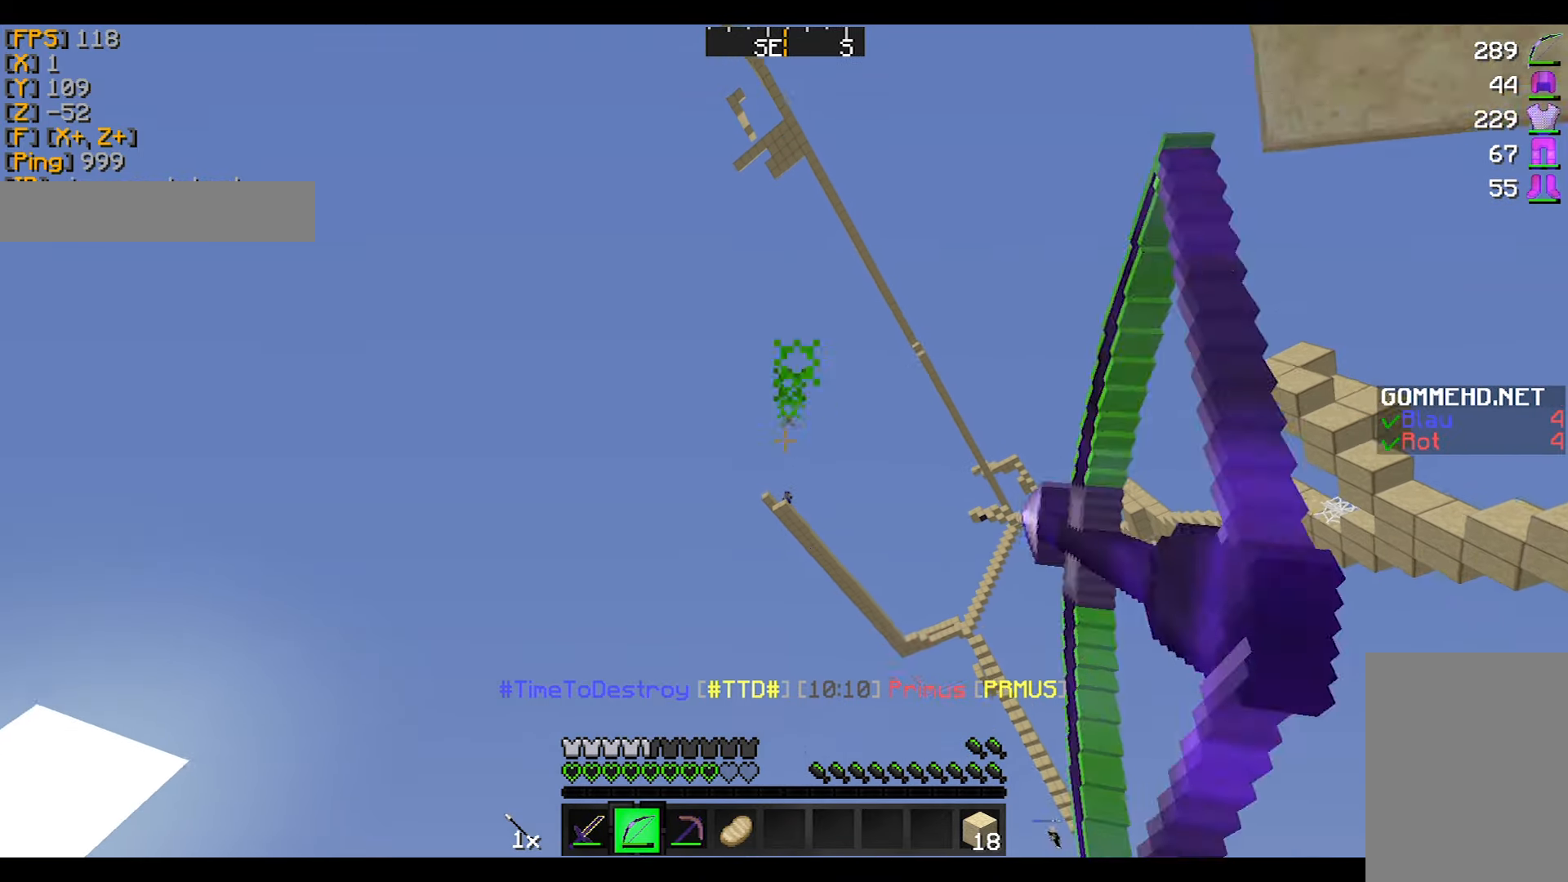
{"keys": ["d"], "mouse": ["right"], "events": [[100, "mouse_left", "up"]]}
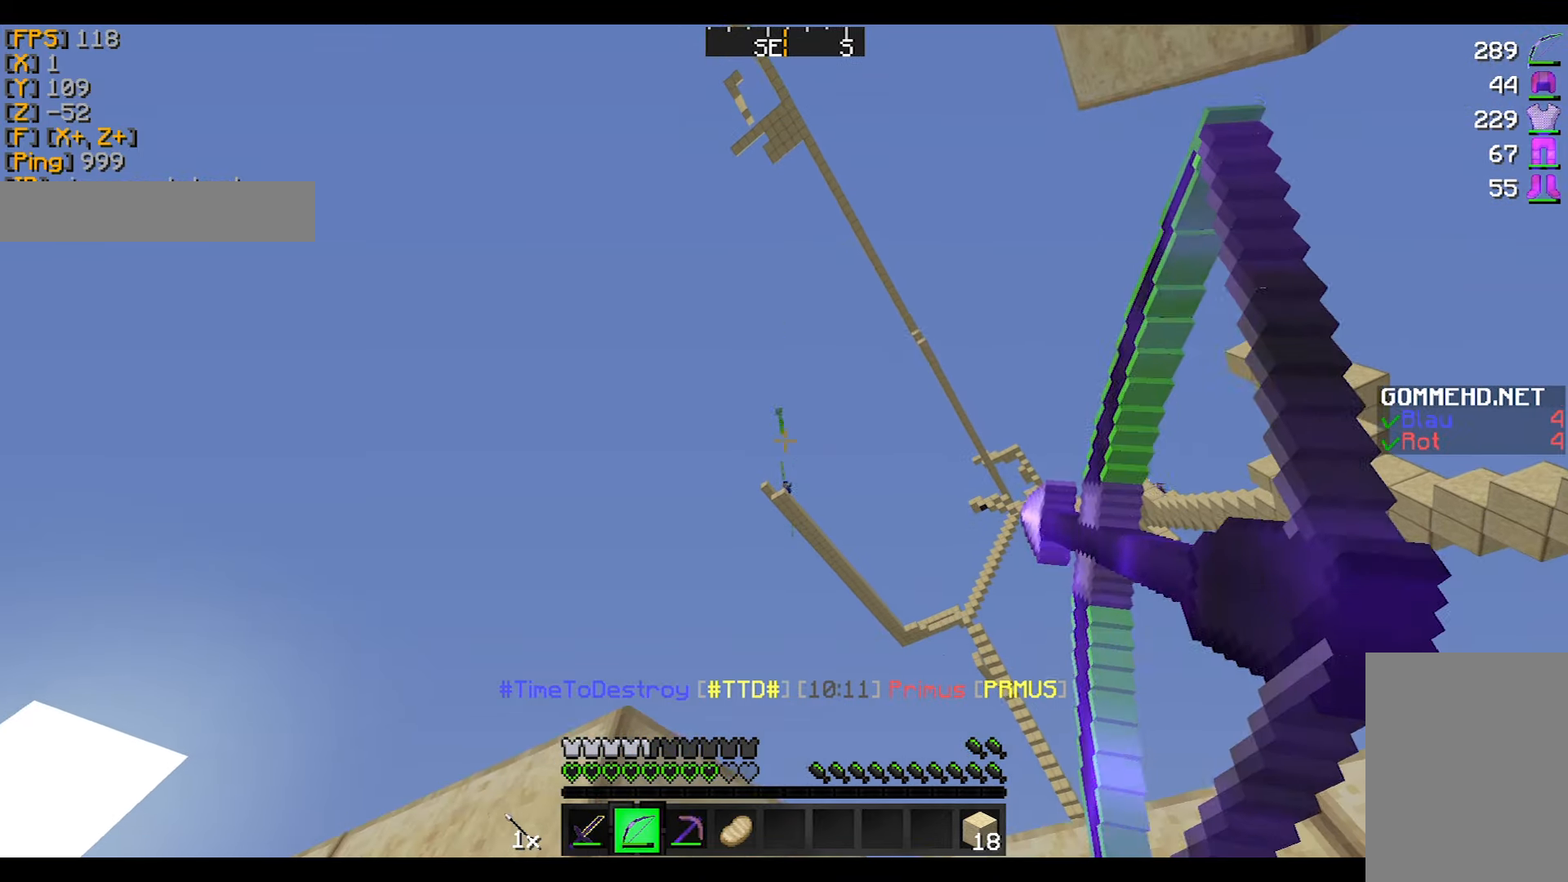
{"keys": ["d"], "mouse": ["right"], "events": [[234, "d", "up"], [334, "d", "down"]]}
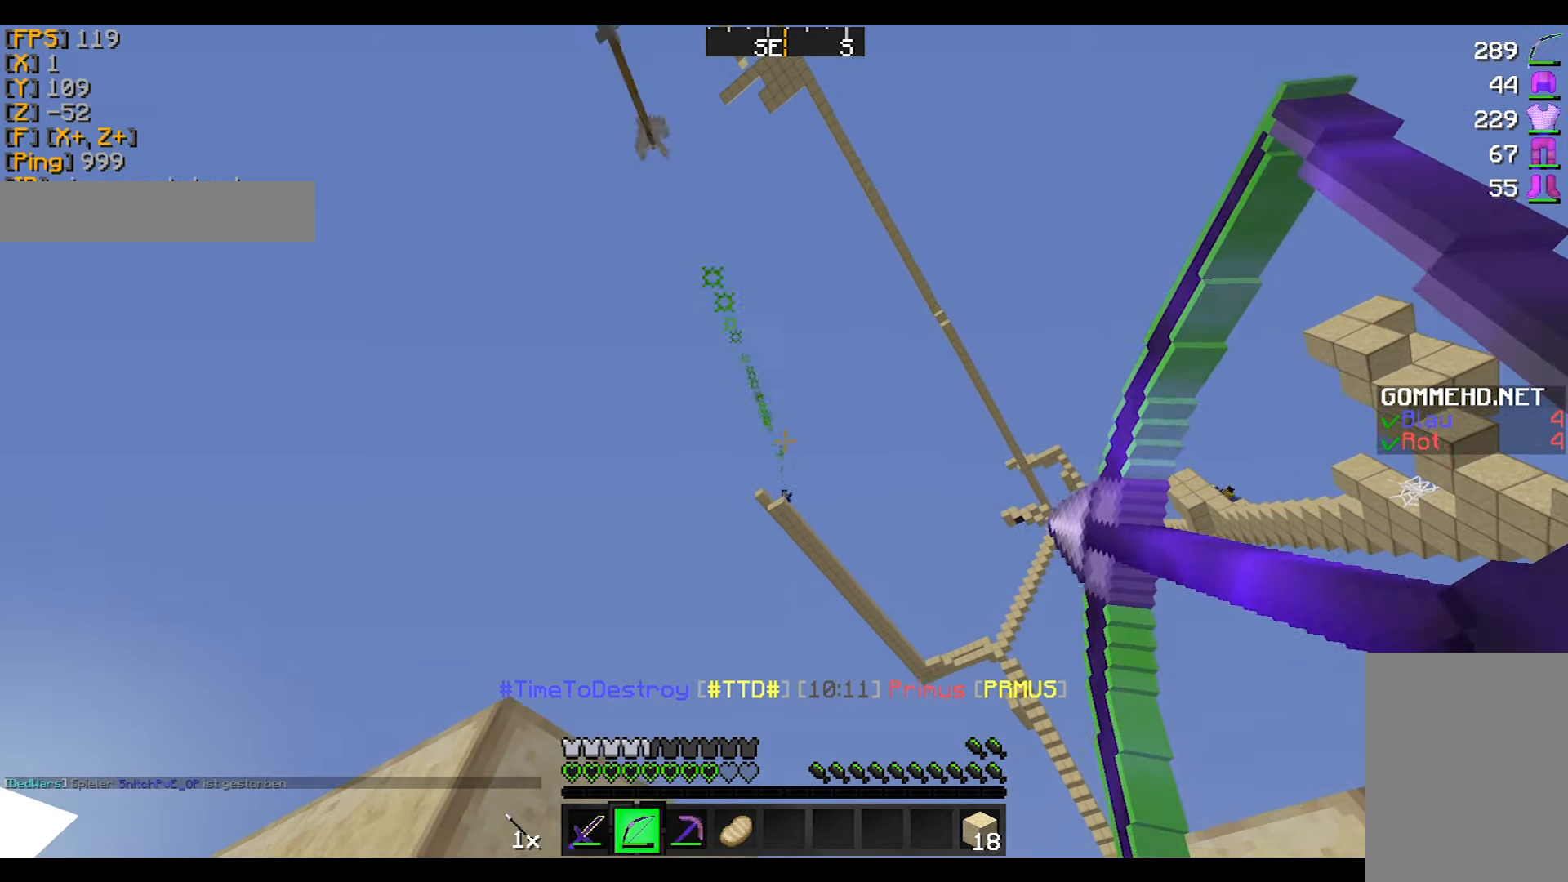
{"keys": ["a"], "mouse": ["right"], "events": [[33, "d", "up"], [433, "a", "down"]]}
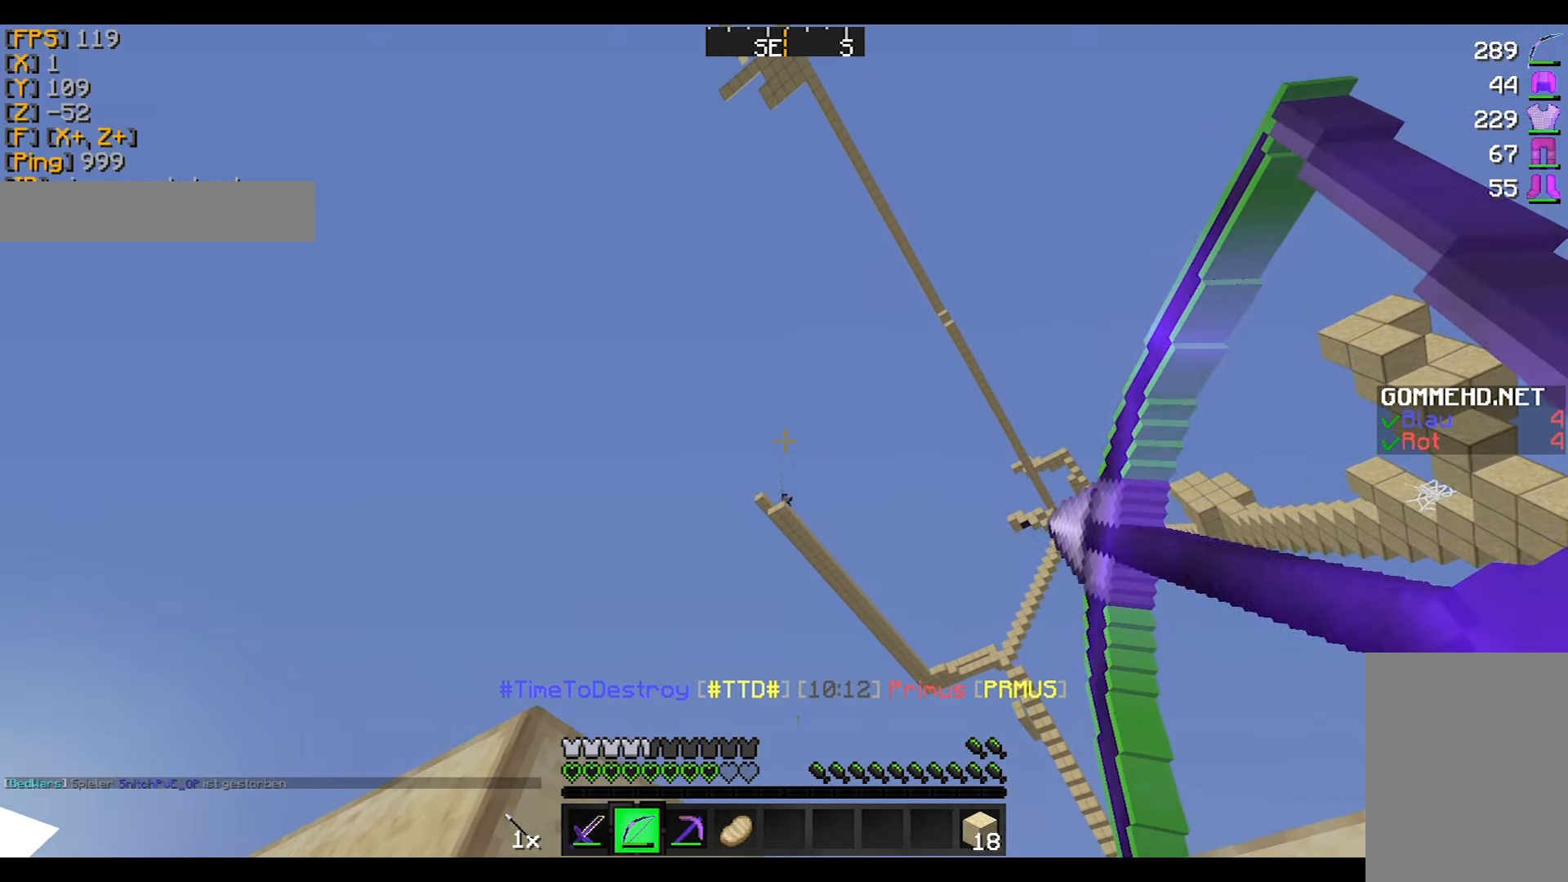
{"keys": ["a"], "mouse": ["right"], "events": [[100, "mouse_right", "up"], [234, "mouse_left", "down"], [234, "mouse_right", "down"], [268, "mouse_left", "up"]]}
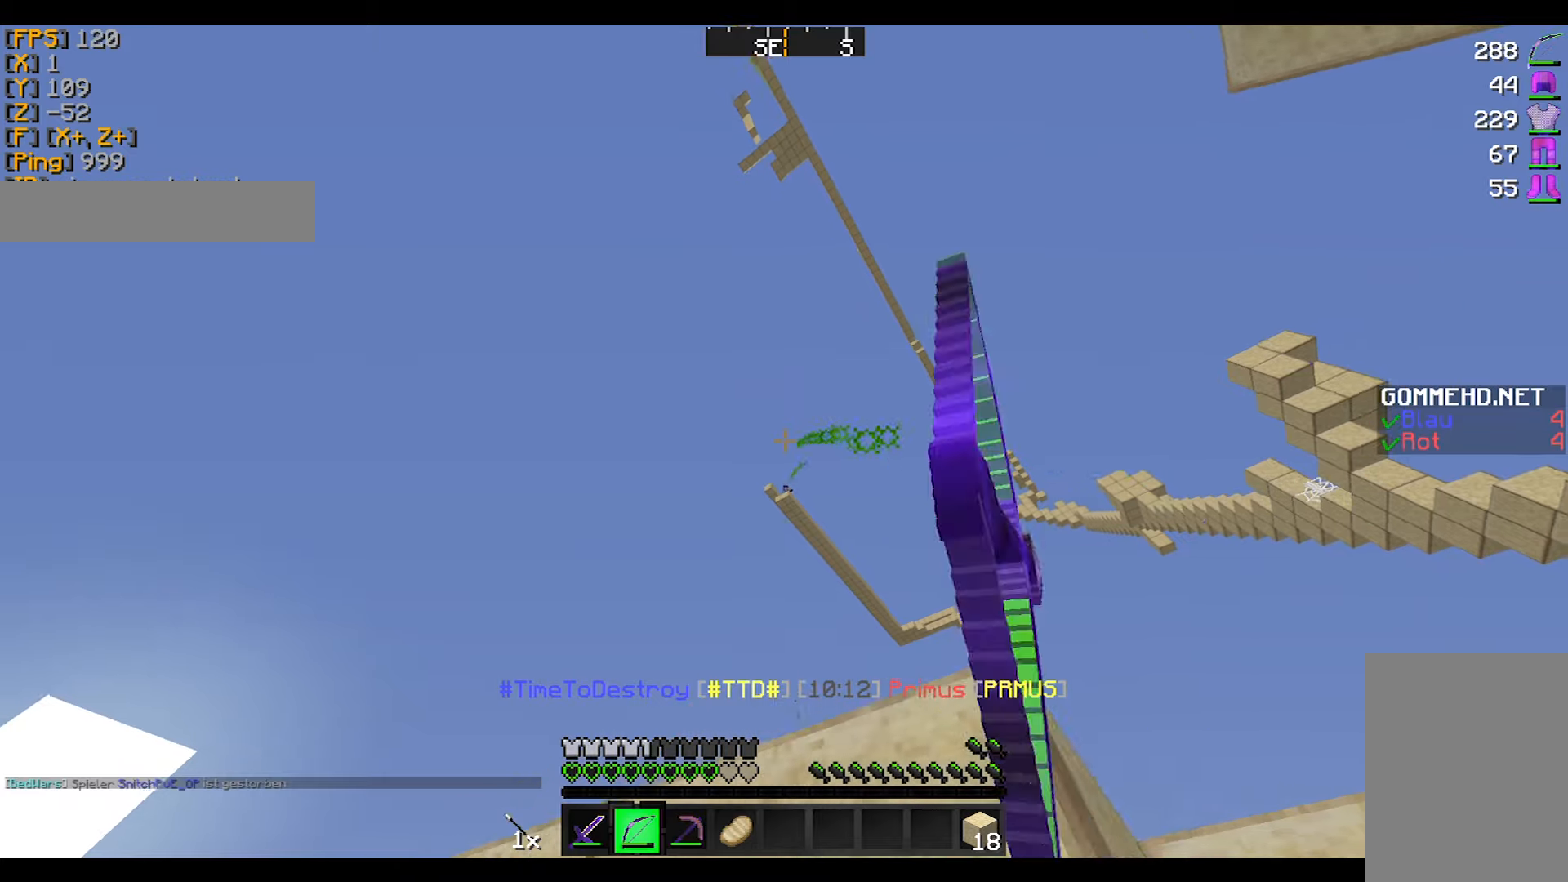
{"keys": [], "mouse": ["right"], "events": [[34, "w", "down"], [267, "w", "up"], [301, "a", "up"]]}
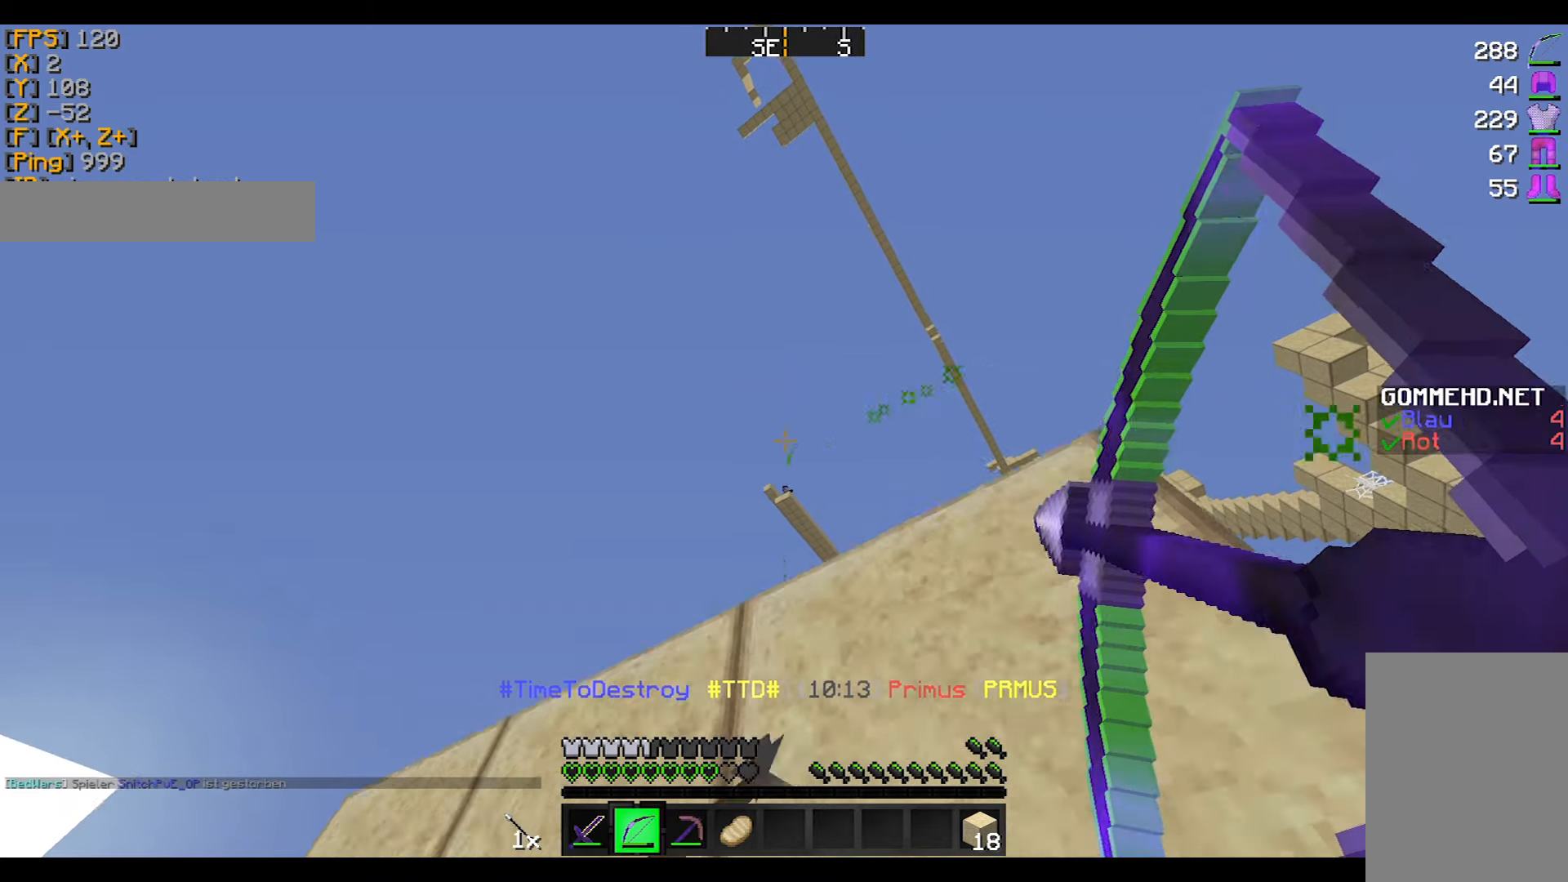
{"keys": ["d"], "mouse": ["right"], "events": [[500, "d", "down"]]}
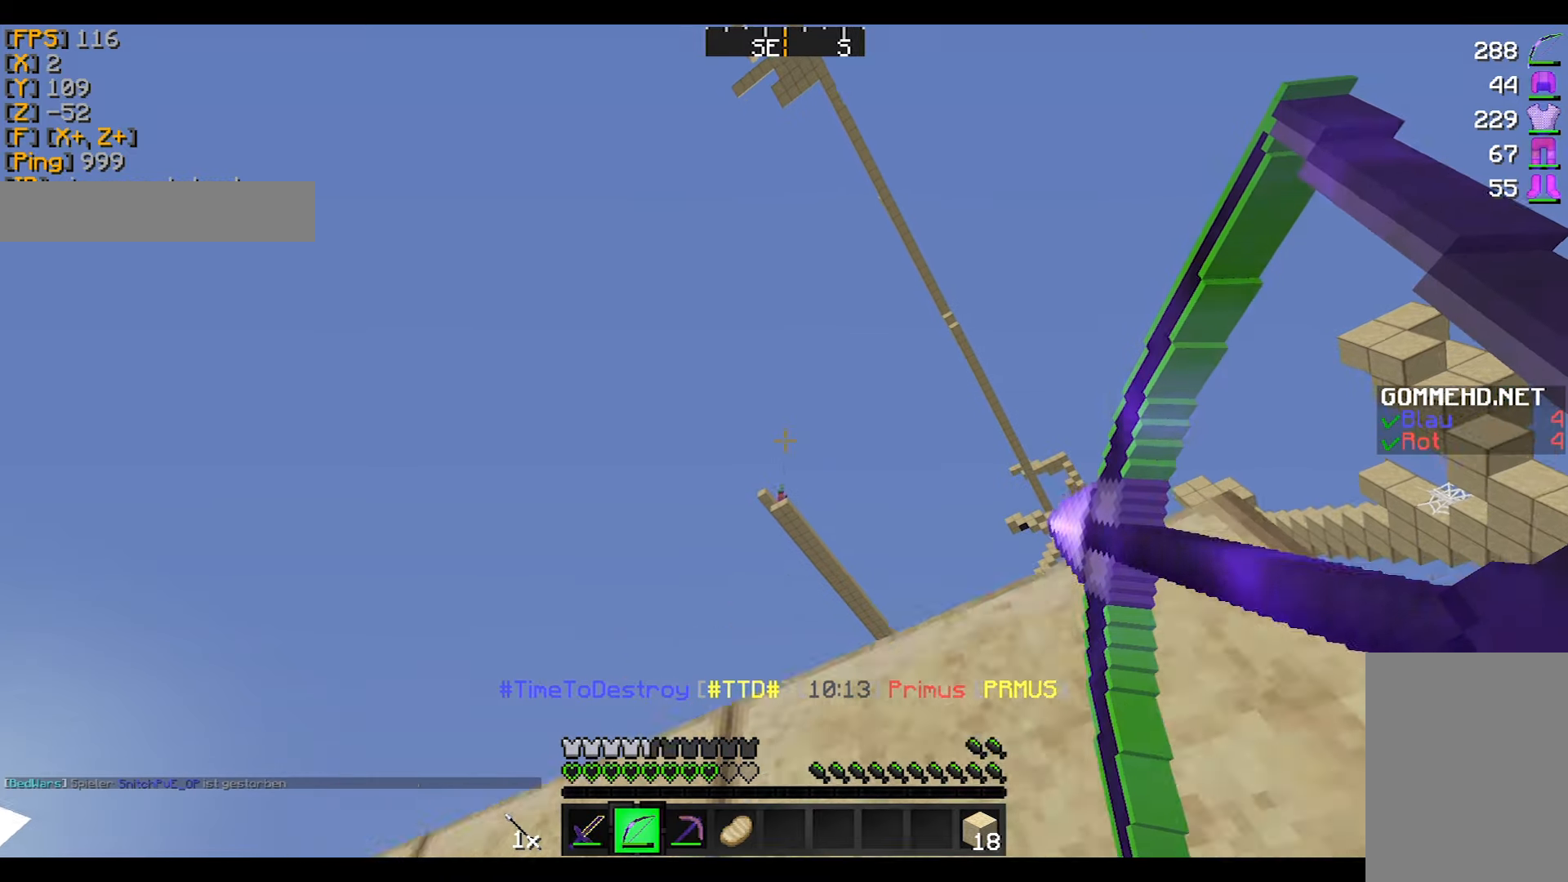
{"keys": ["d"], "mouse": ["right"], "events": [[201, "mouse_right", "up"], [267, "mouse_left", "down"], [334, "mouse_right", "down"], [367, "mouse_left", "up"]]}
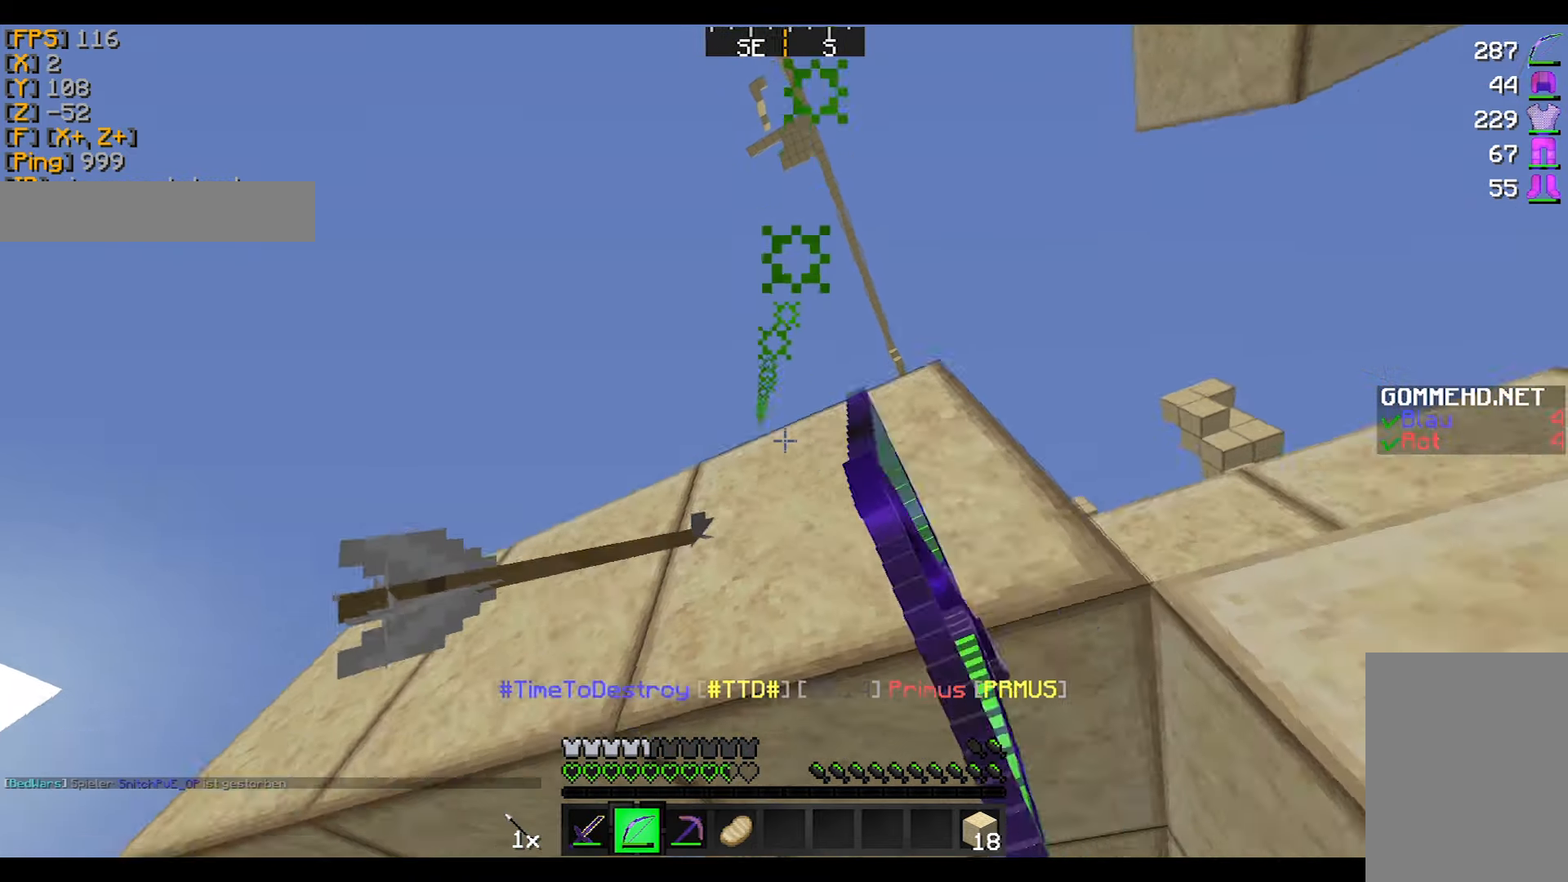
{"keys": ["d"], "mouse": ["right"], "events": []}
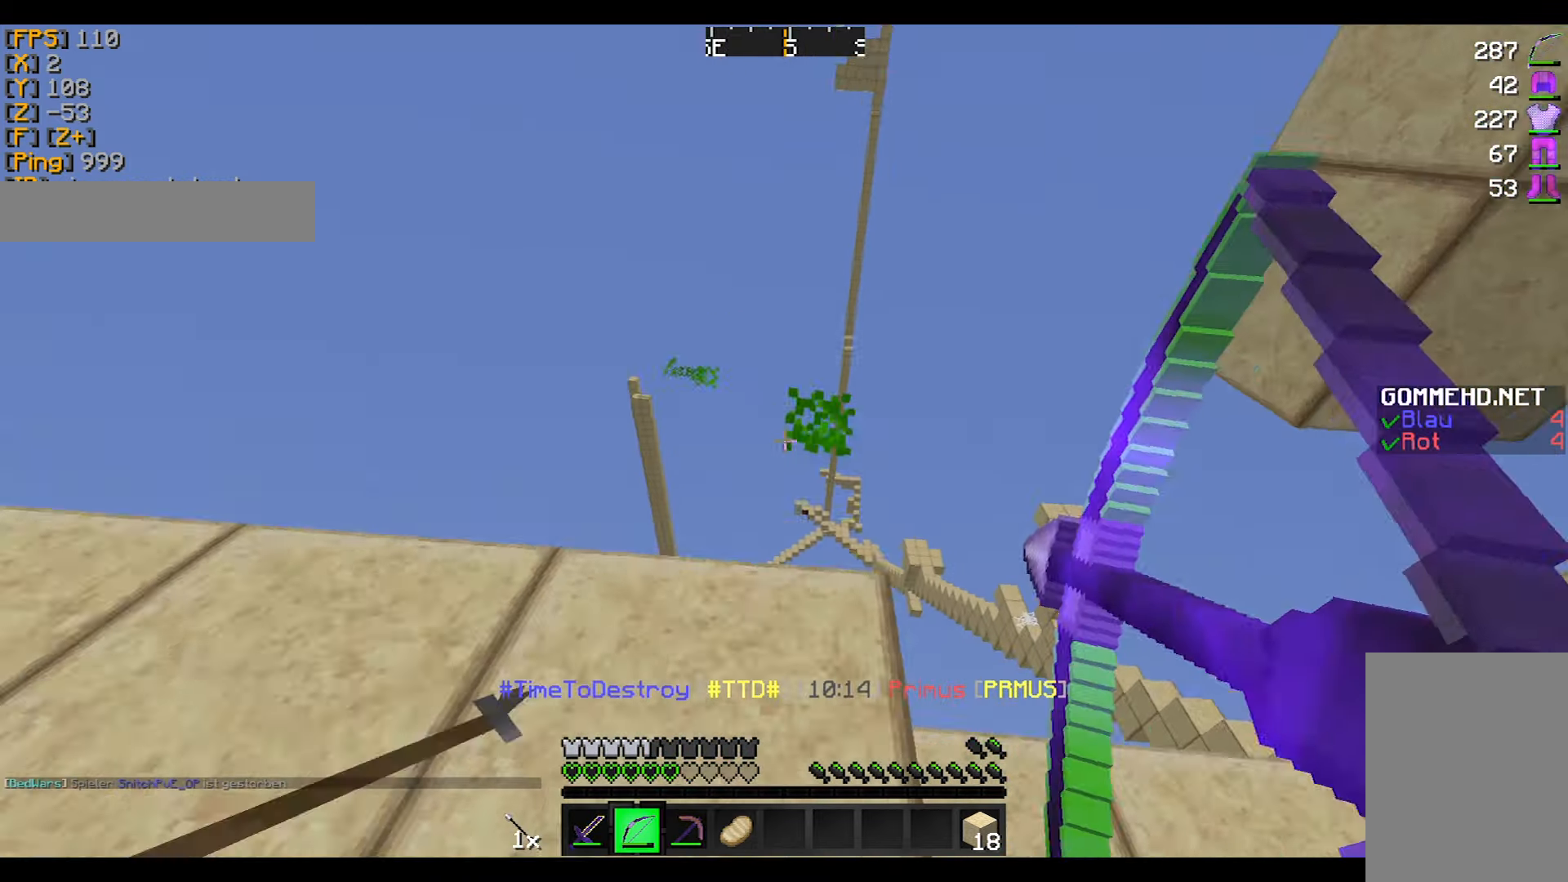
{"keys": ["a", "w"], "mouse": ["right"], "events": [[334, "w", "down"], [401, "a", "down"], [434, "d", "up"]]}
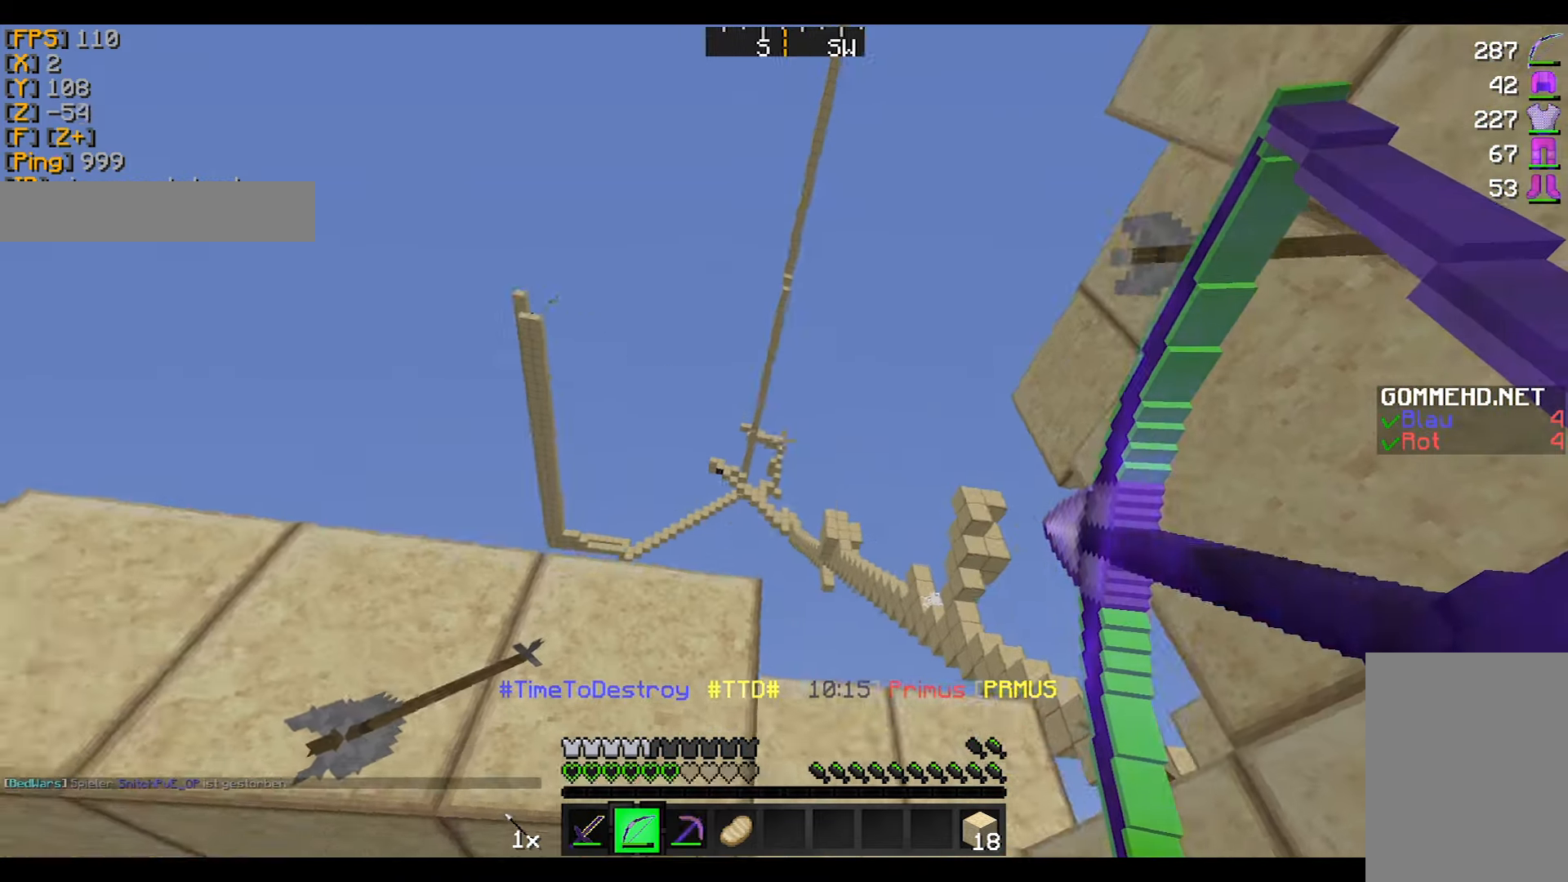
{"keys": ["a", "w"], "mouse": [], "events": [[333, "mouse_right", "up"]]}
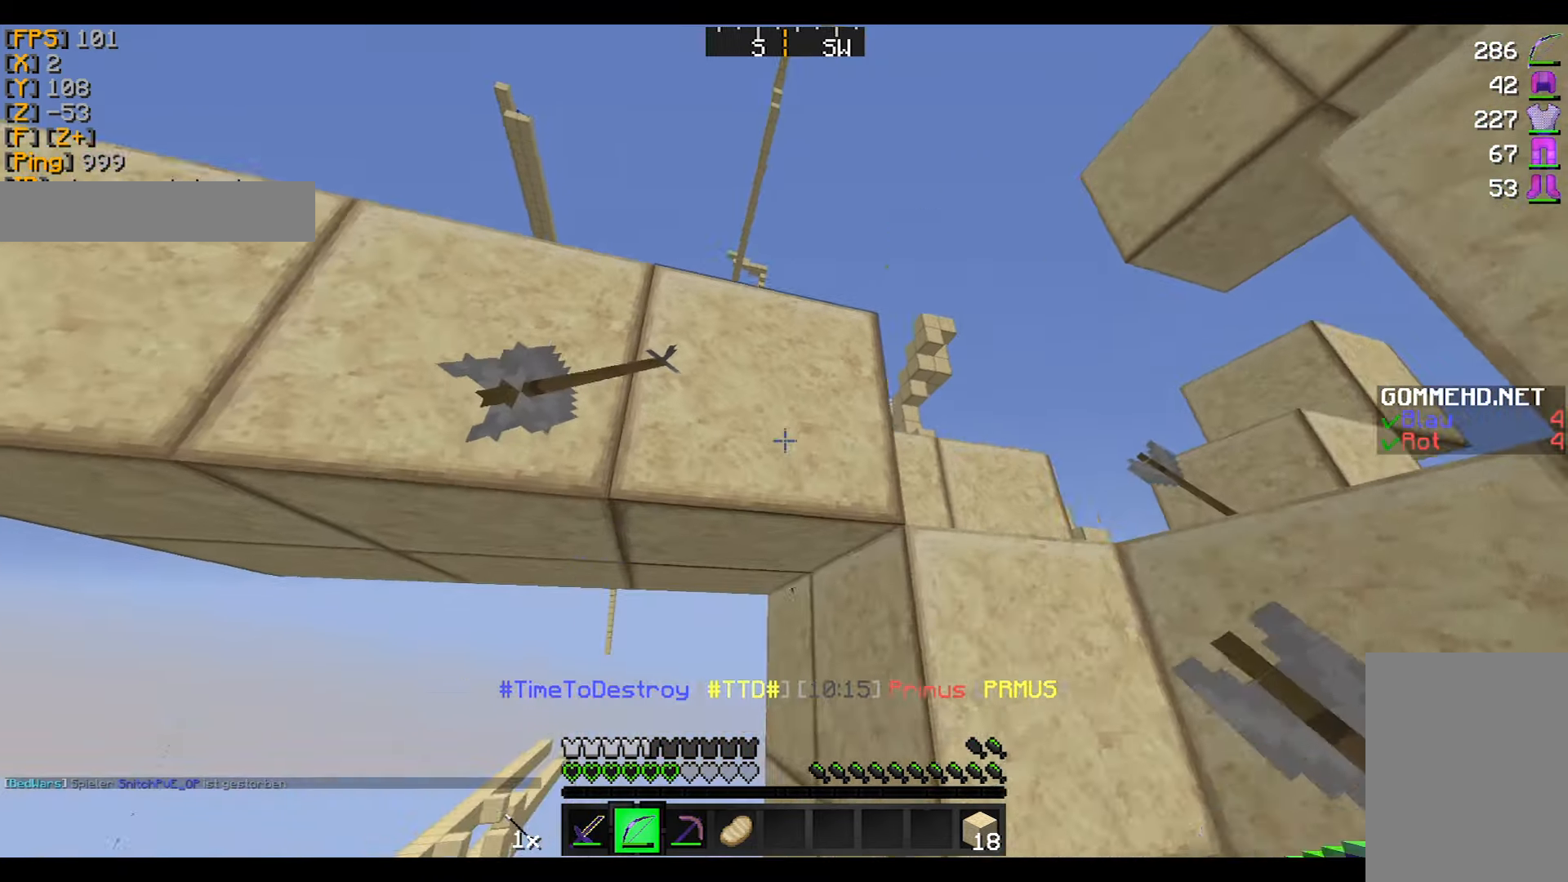
{"keys": [], "mouse": [], "events": [[167, "a", "up"], [301, "w", "up"]]}
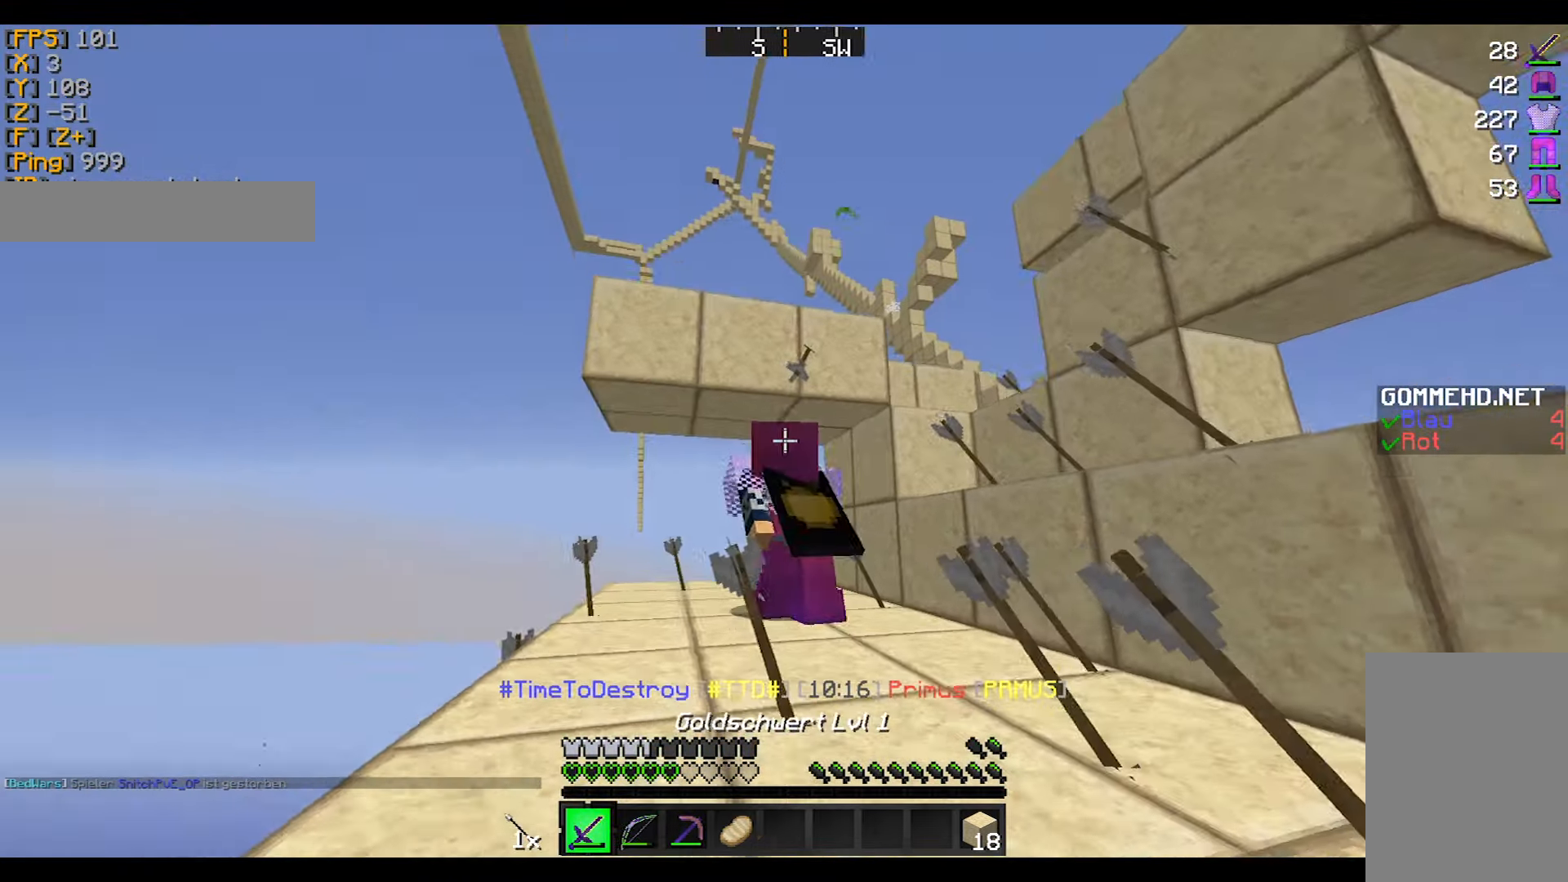
{"keys": [], "mouse": [], "events": []}
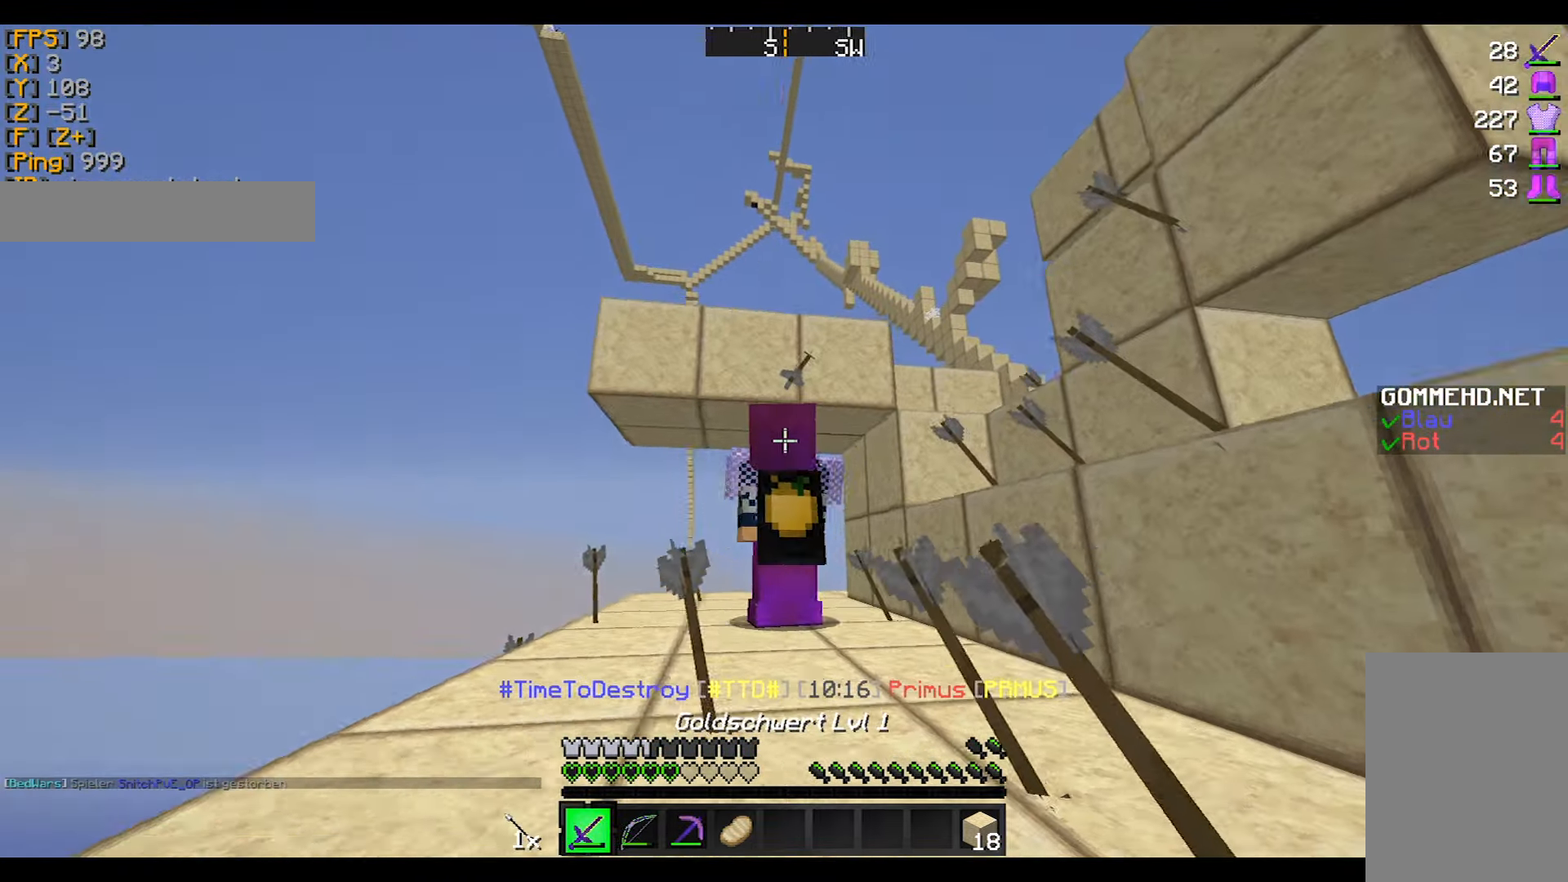
{"keys": [], "mouse": [], "events": [[67, "d", "down"], [167, "d", "up"]]}
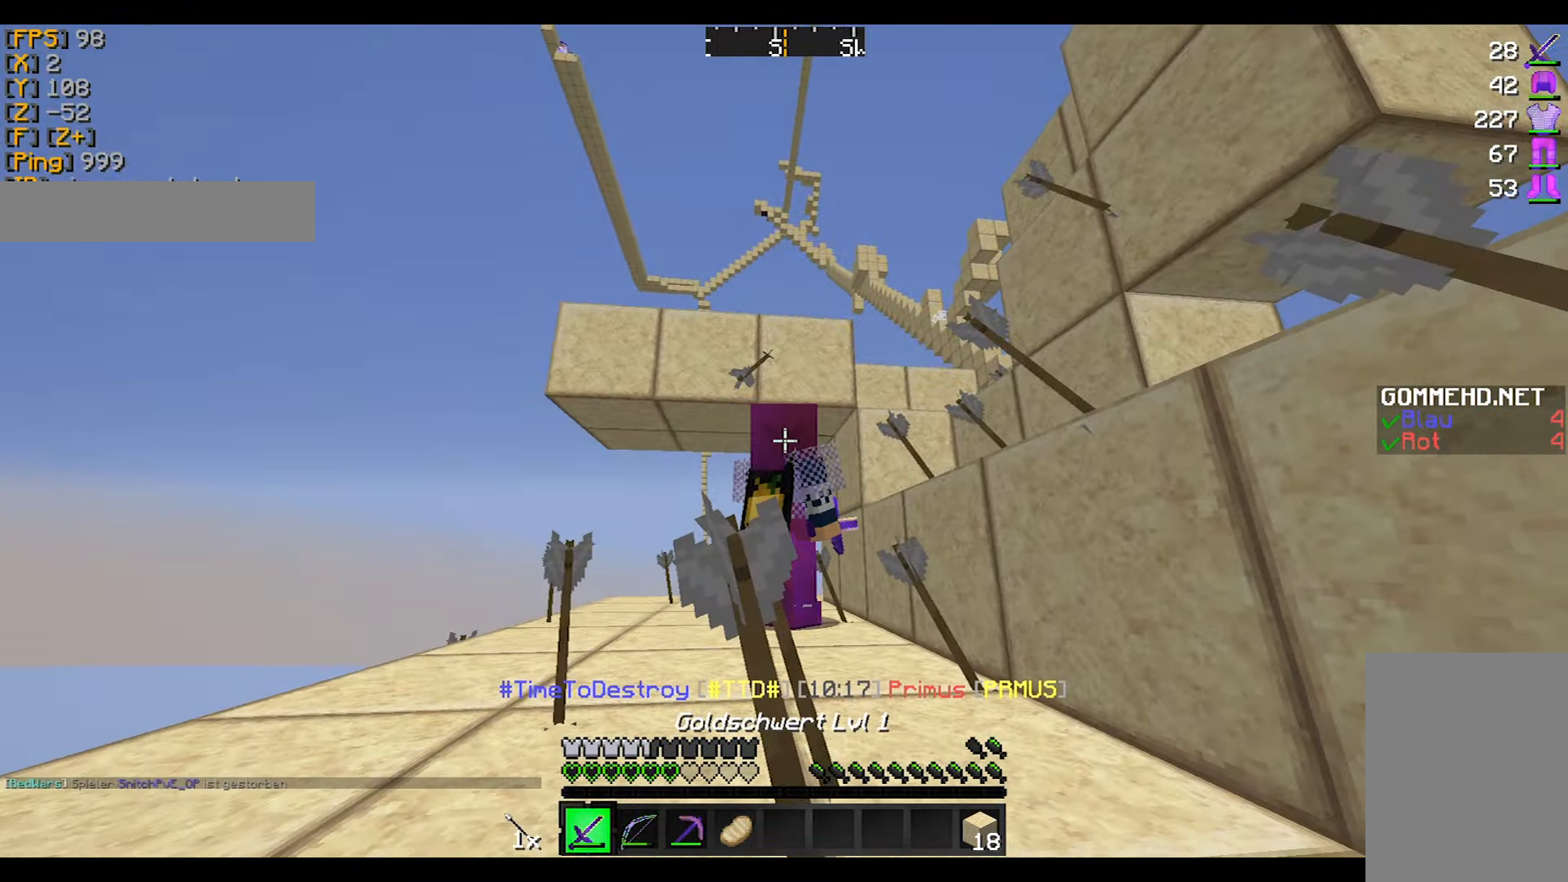
{"keys": [], "mouse": [], "events": []}
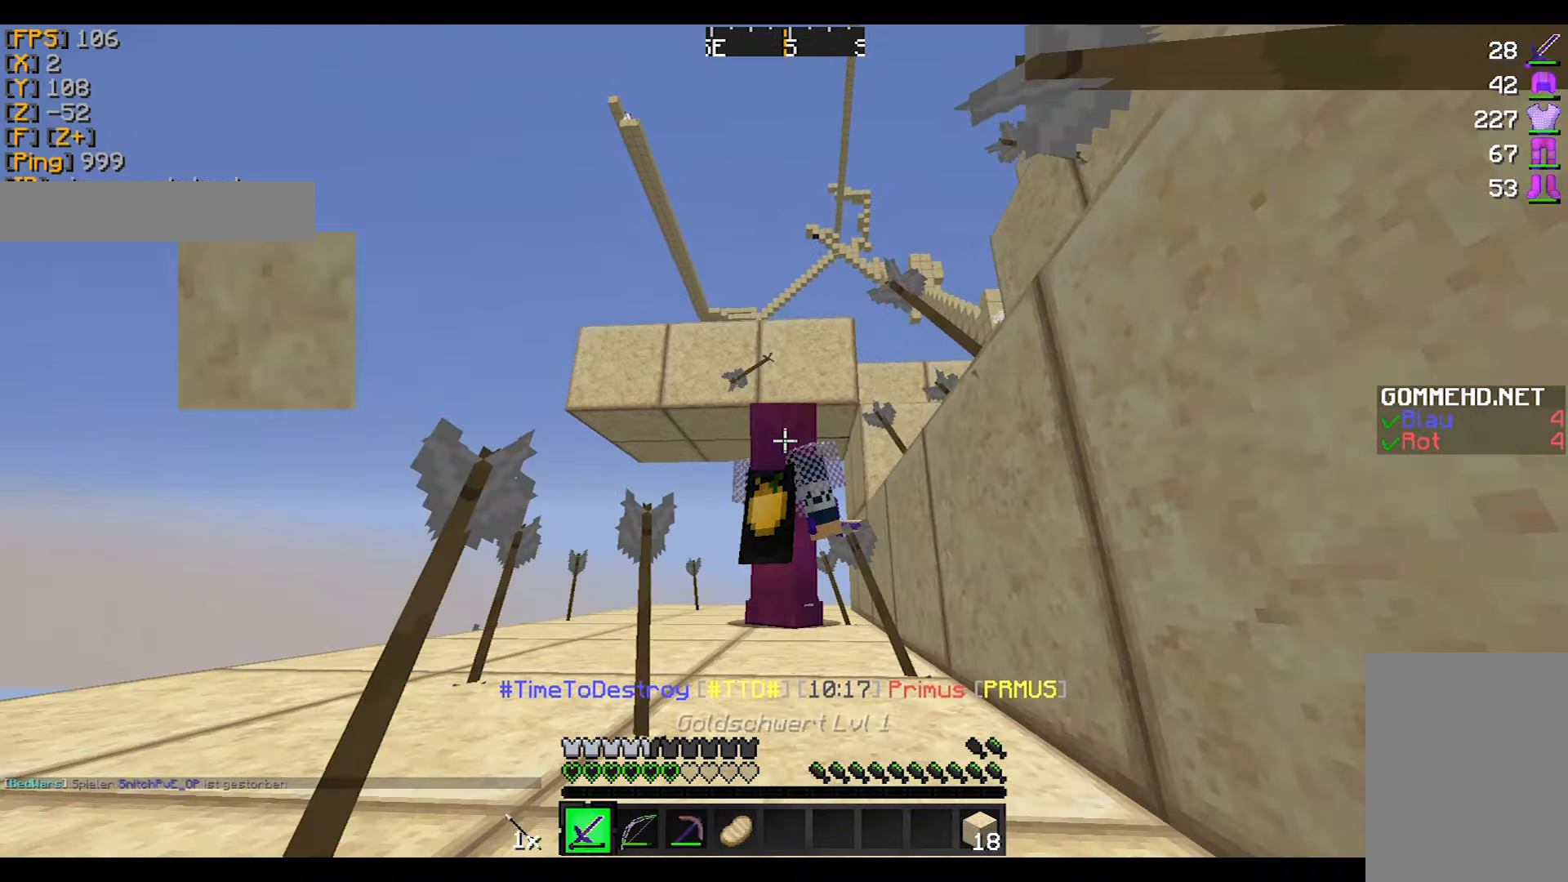
{"keys": [], "mouse": [], "events": []}
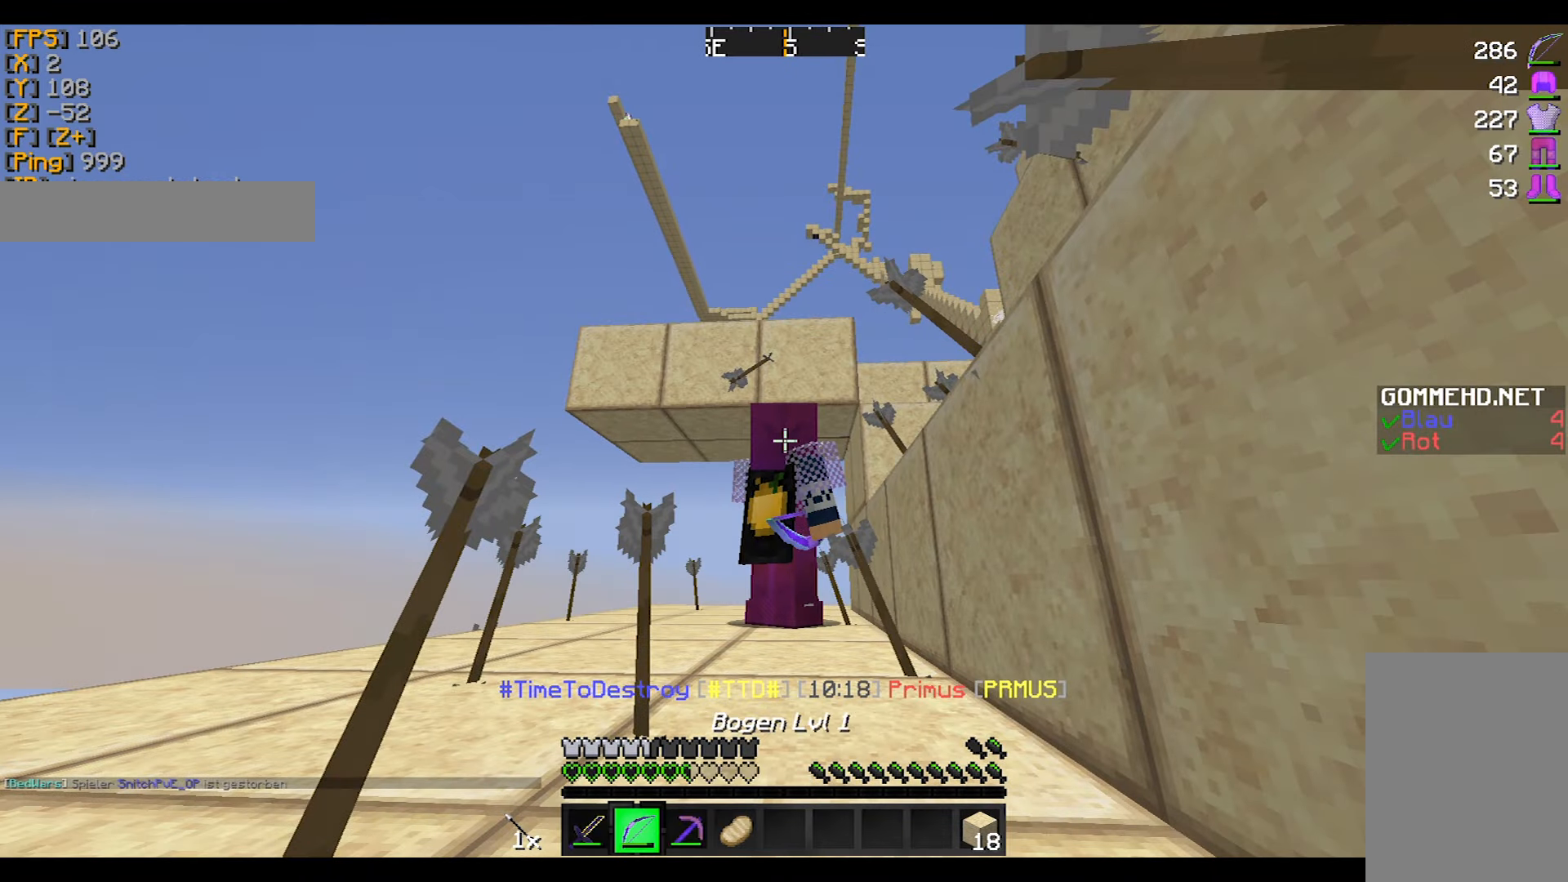
{"keys": ["s"], "mouse": [], "events": [[467, "s", "down"]]}
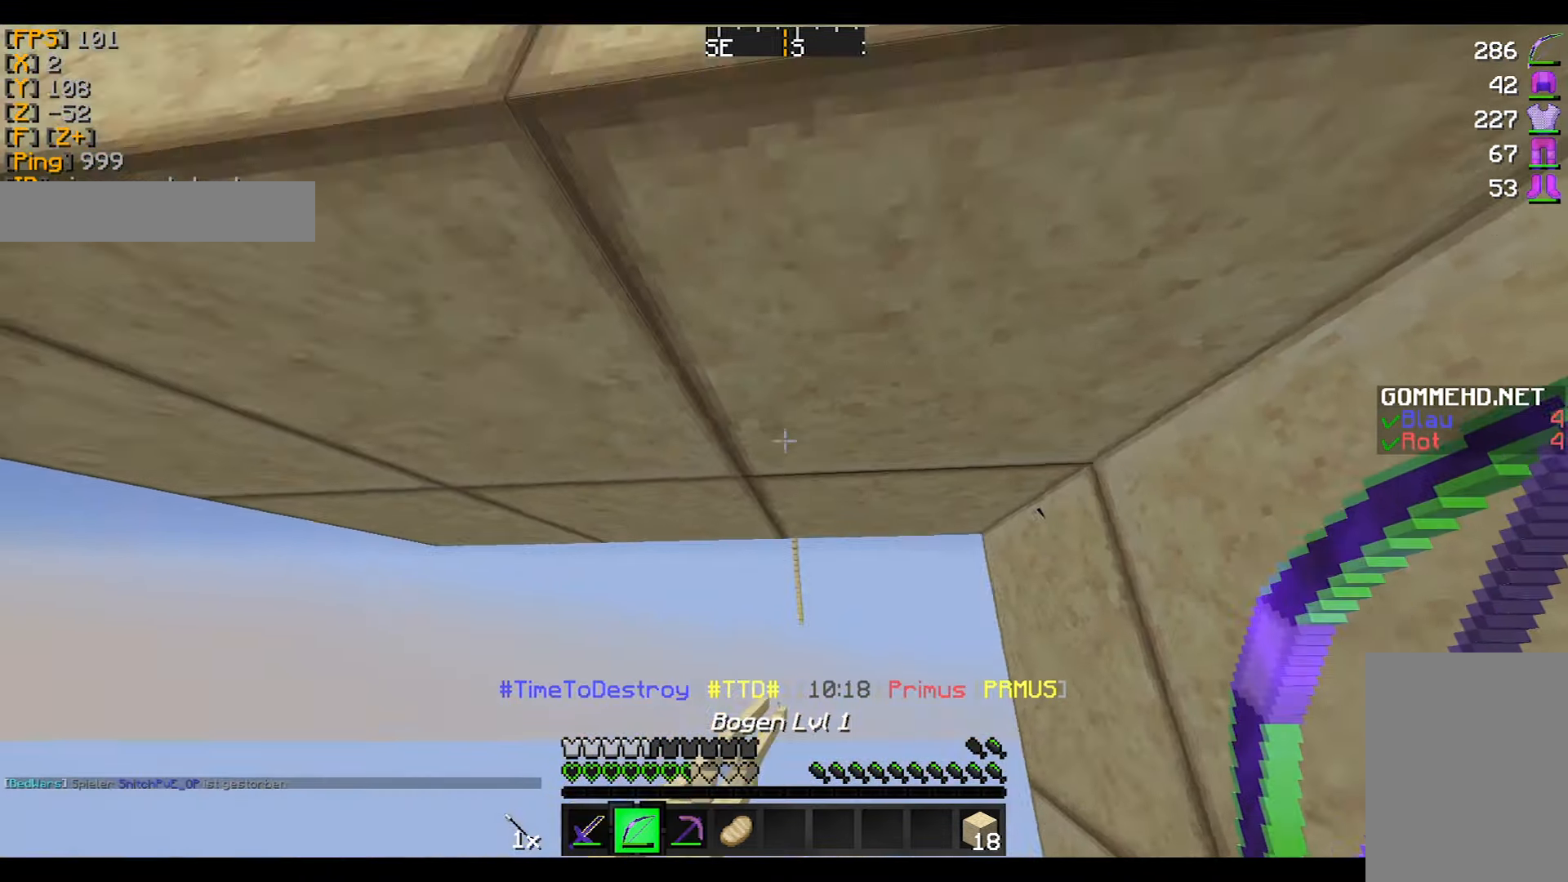
{"keys": ["d", "s"], "mouse": ["right"], "events": [[67, "d", "down"], [334, "mouse_left", "down"], [334, "mouse_right", "down"], [367, "mouse_left", "up"]]}
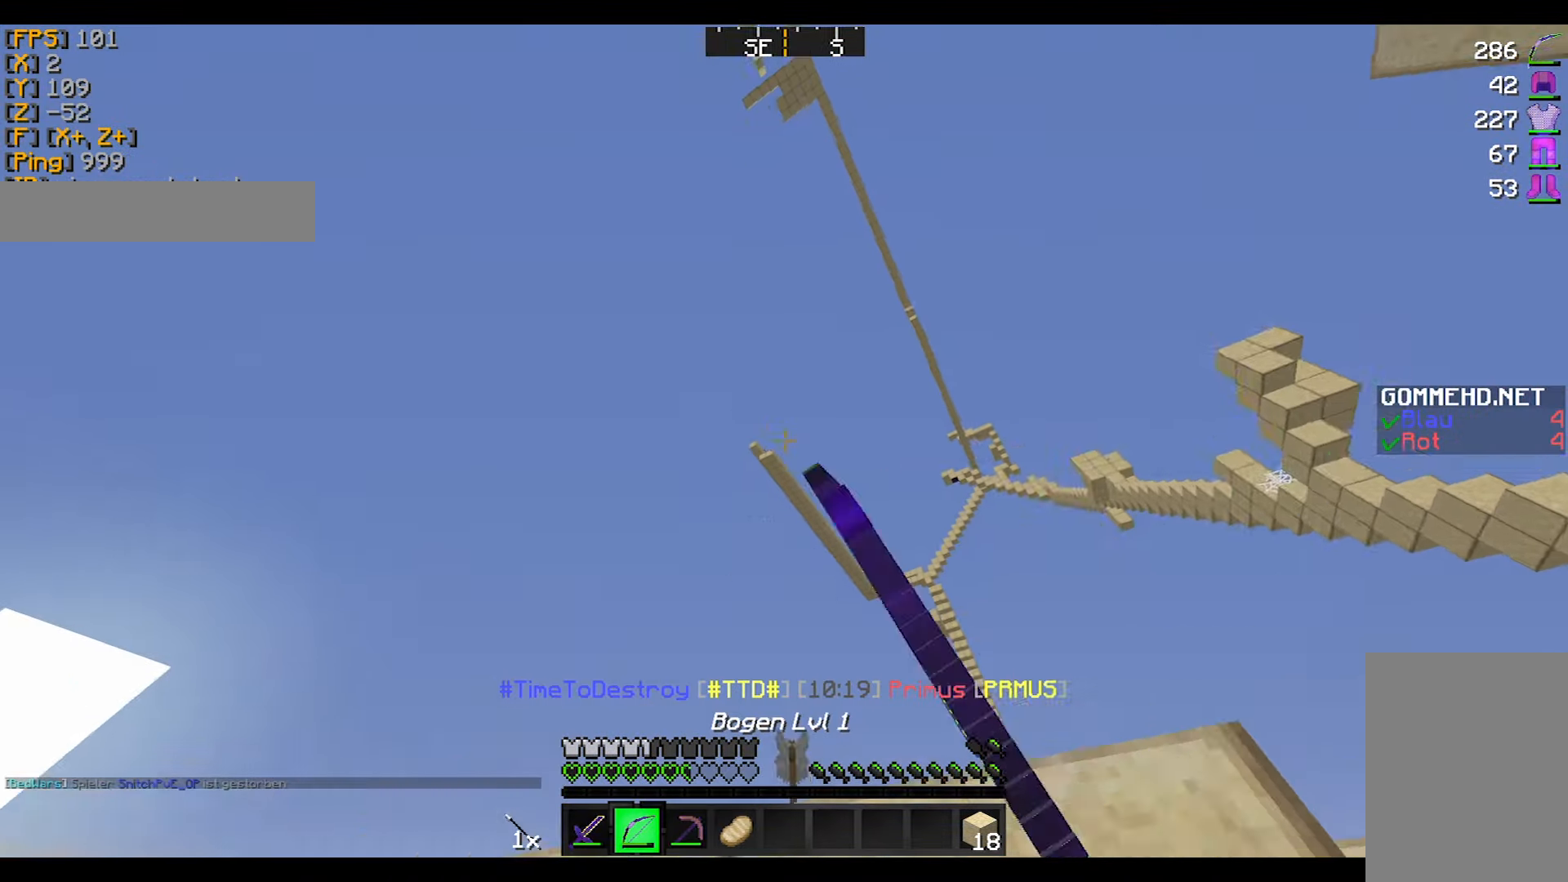
{"keys": [], "mouse": ["right"], "events": [[33, "s", "up"], [367, "d", "up"]]}